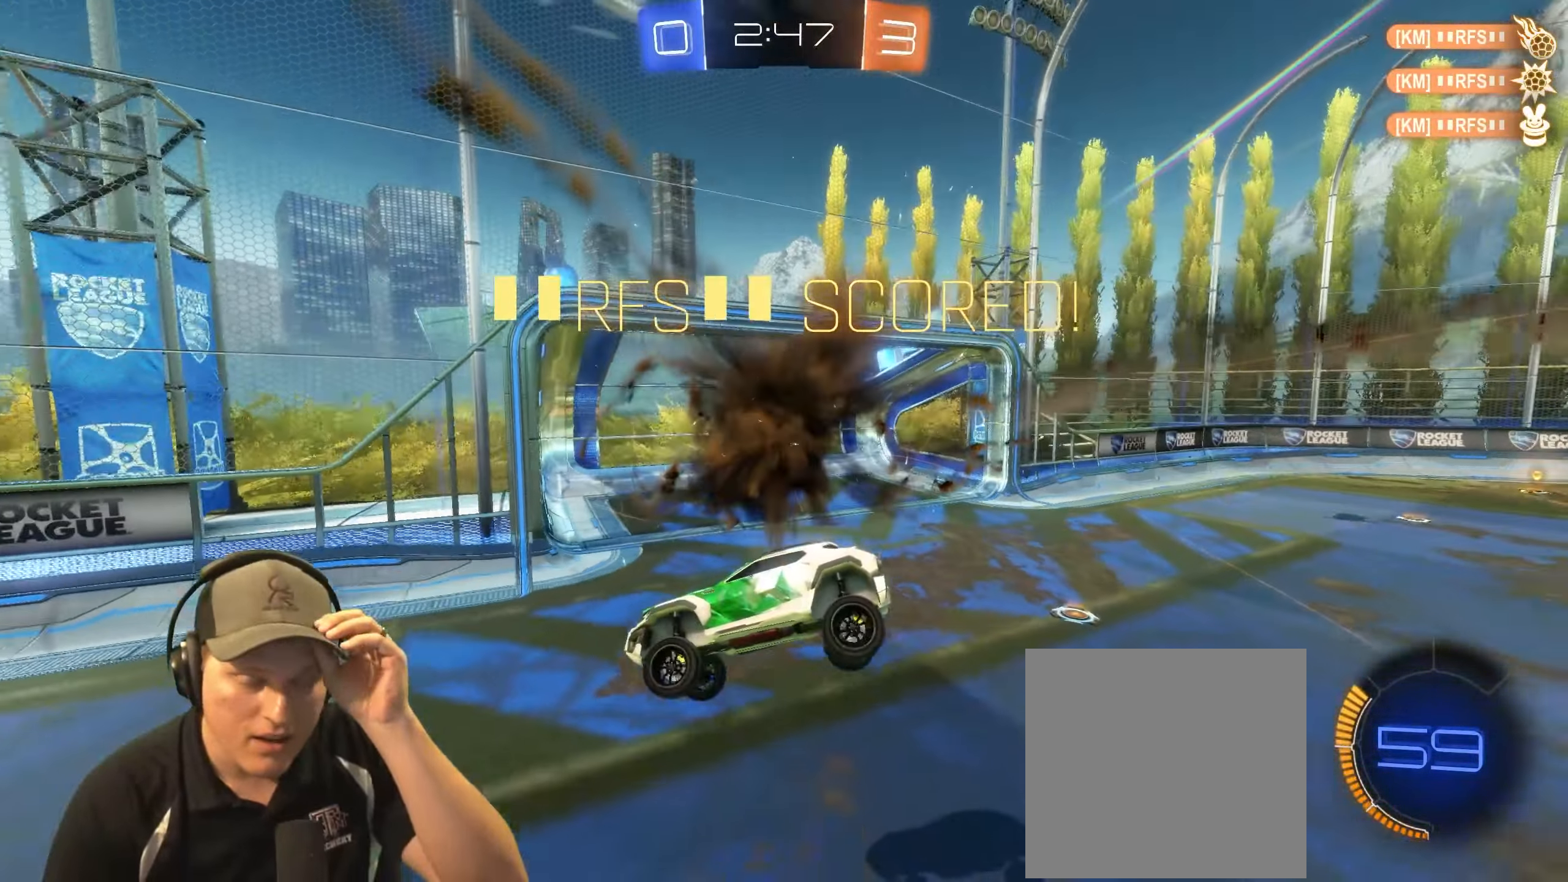
Gameplay with a controller (PlayStation layout); each line is a JSON object with the inputs held at the frame after it. "events" lists button and stick changes between this image and that frame as [ms after this image, input, new state], when the widget could be followed in between.
{"buttons": [], "left_stick": "center", "right_stick": "center", "events": []}
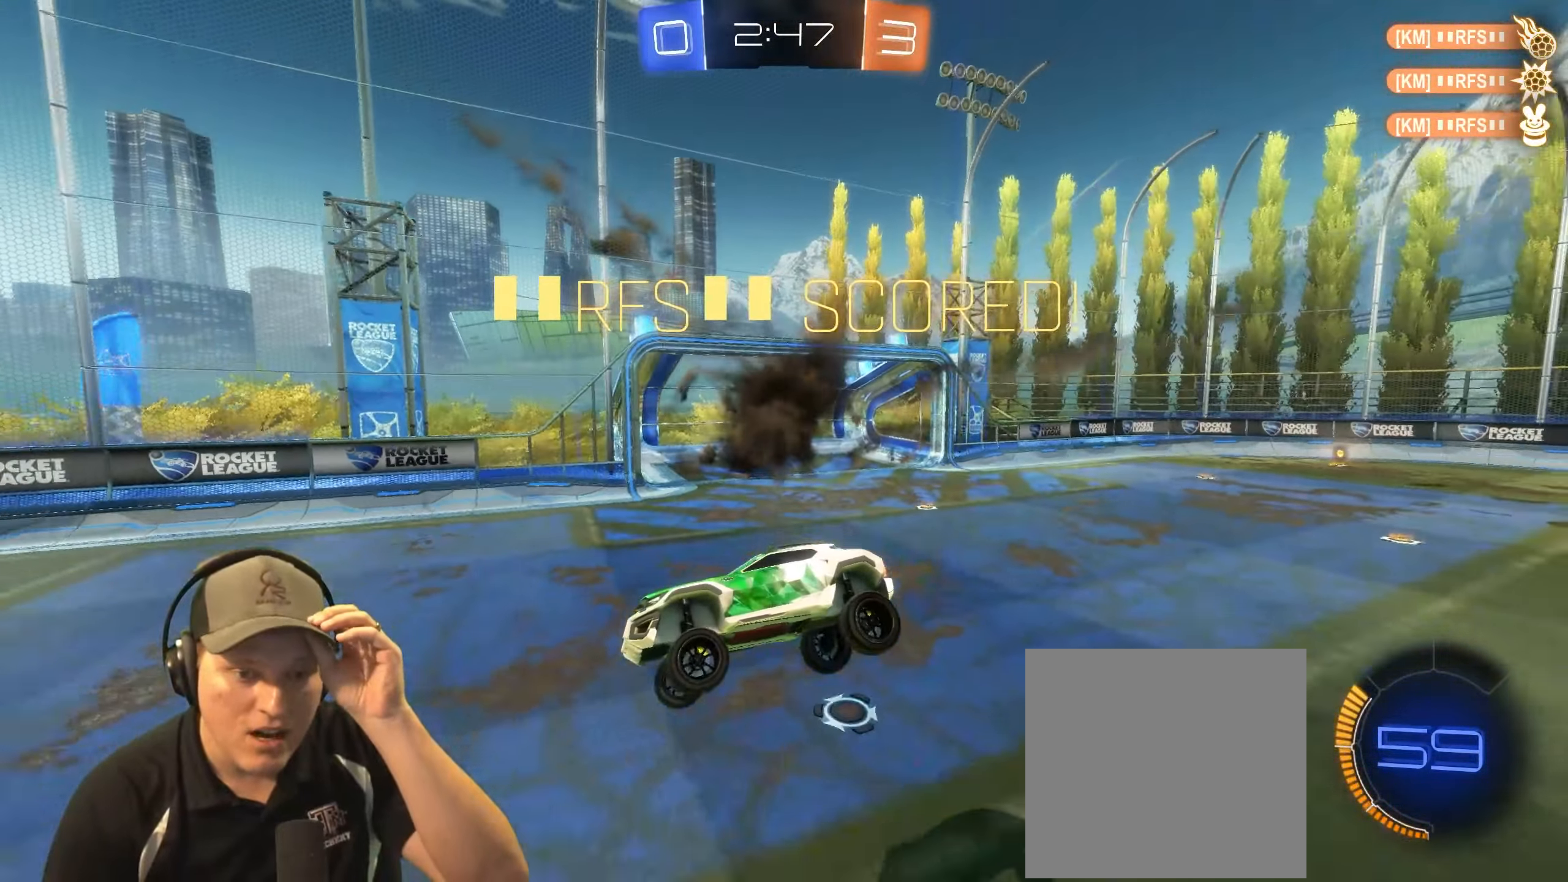
{"buttons": [], "left_stick": "center", "right_stick": "center", "events": []}
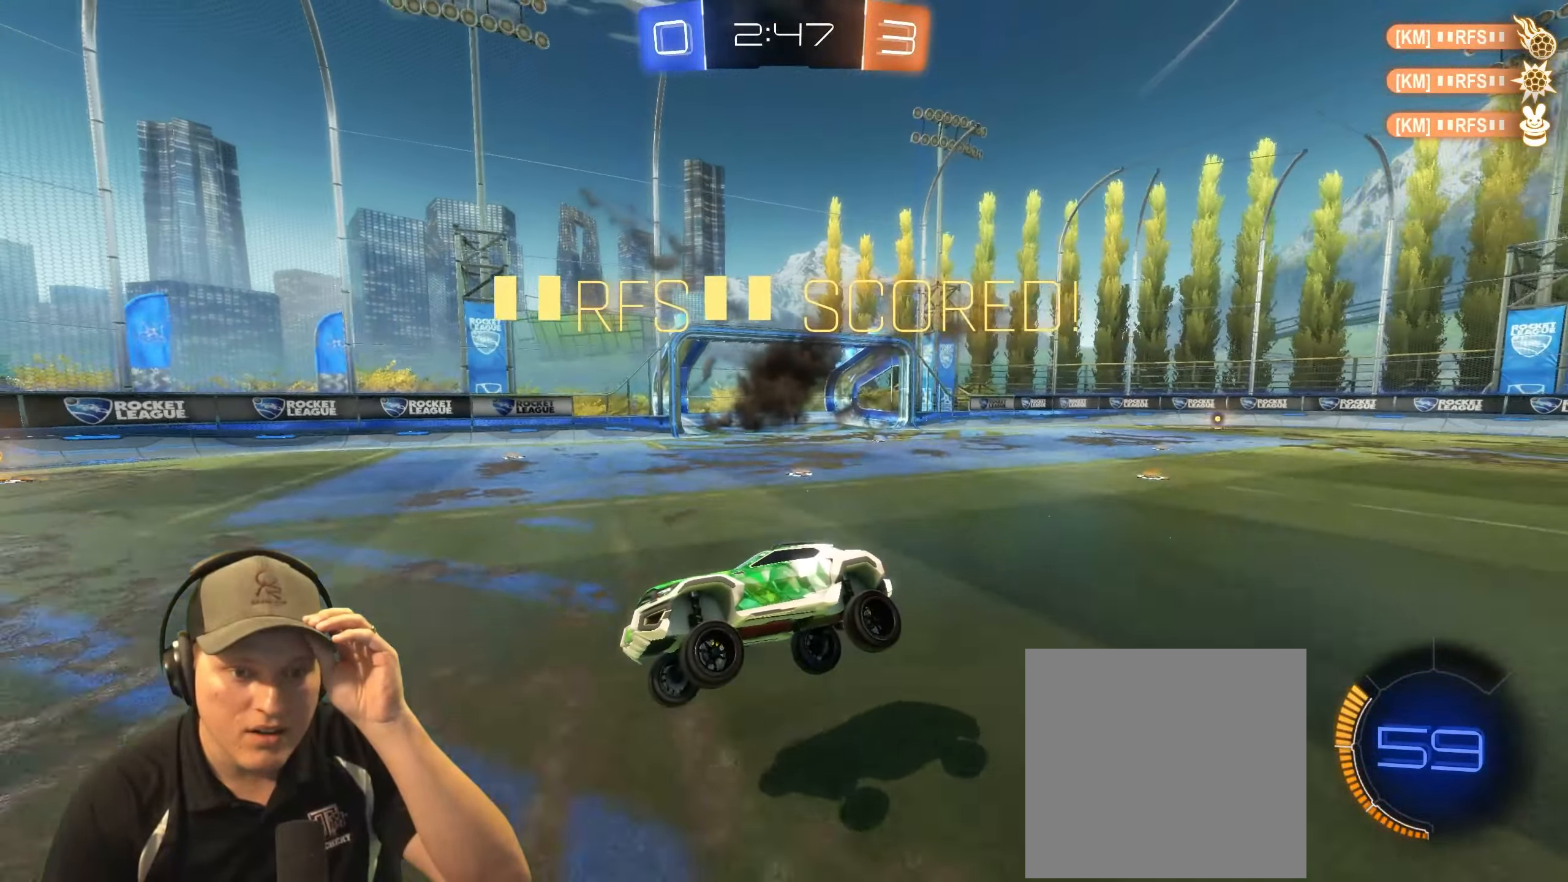
{"buttons": [], "left_stick": "center", "right_stick": "center", "events": []}
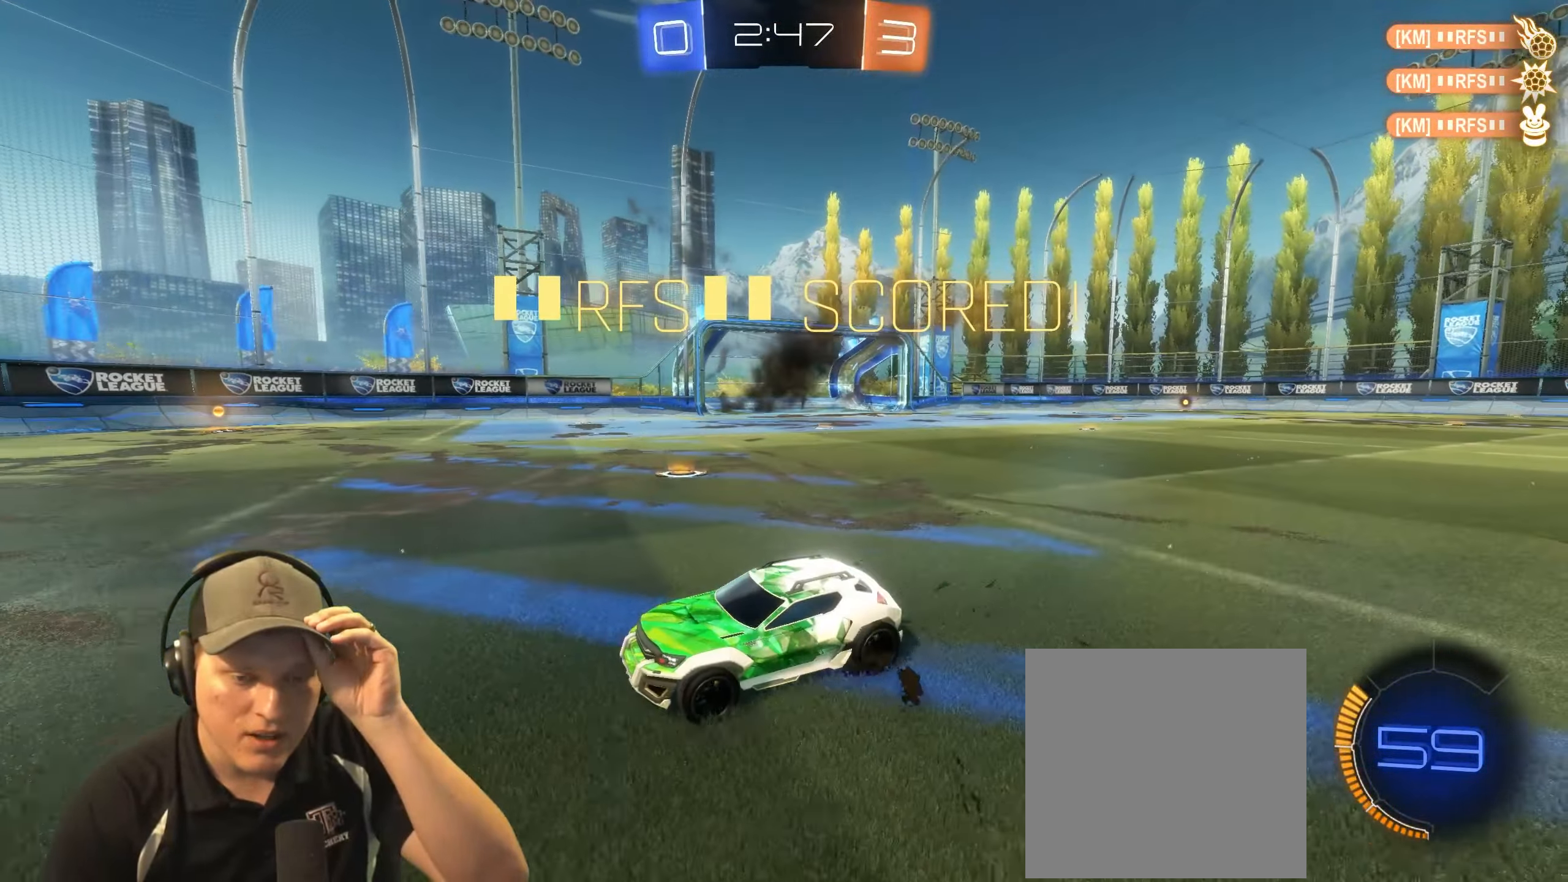
{"buttons": [], "left_stick": "center", "right_stick": "center", "events": []}
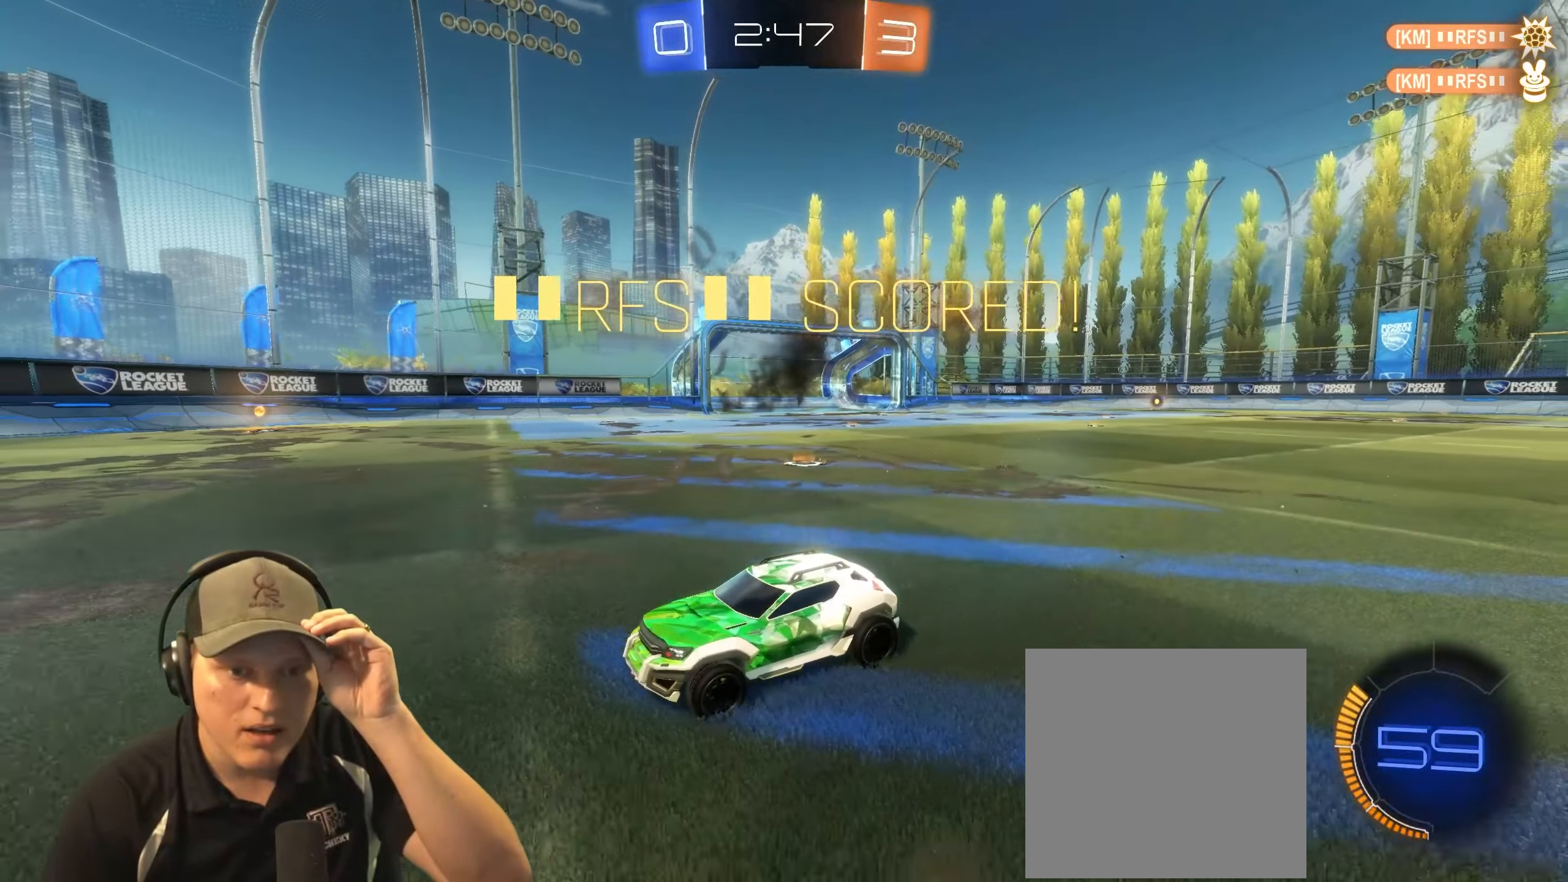
{"buttons": [], "left_stick": "center", "right_stick": "center", "events": []}
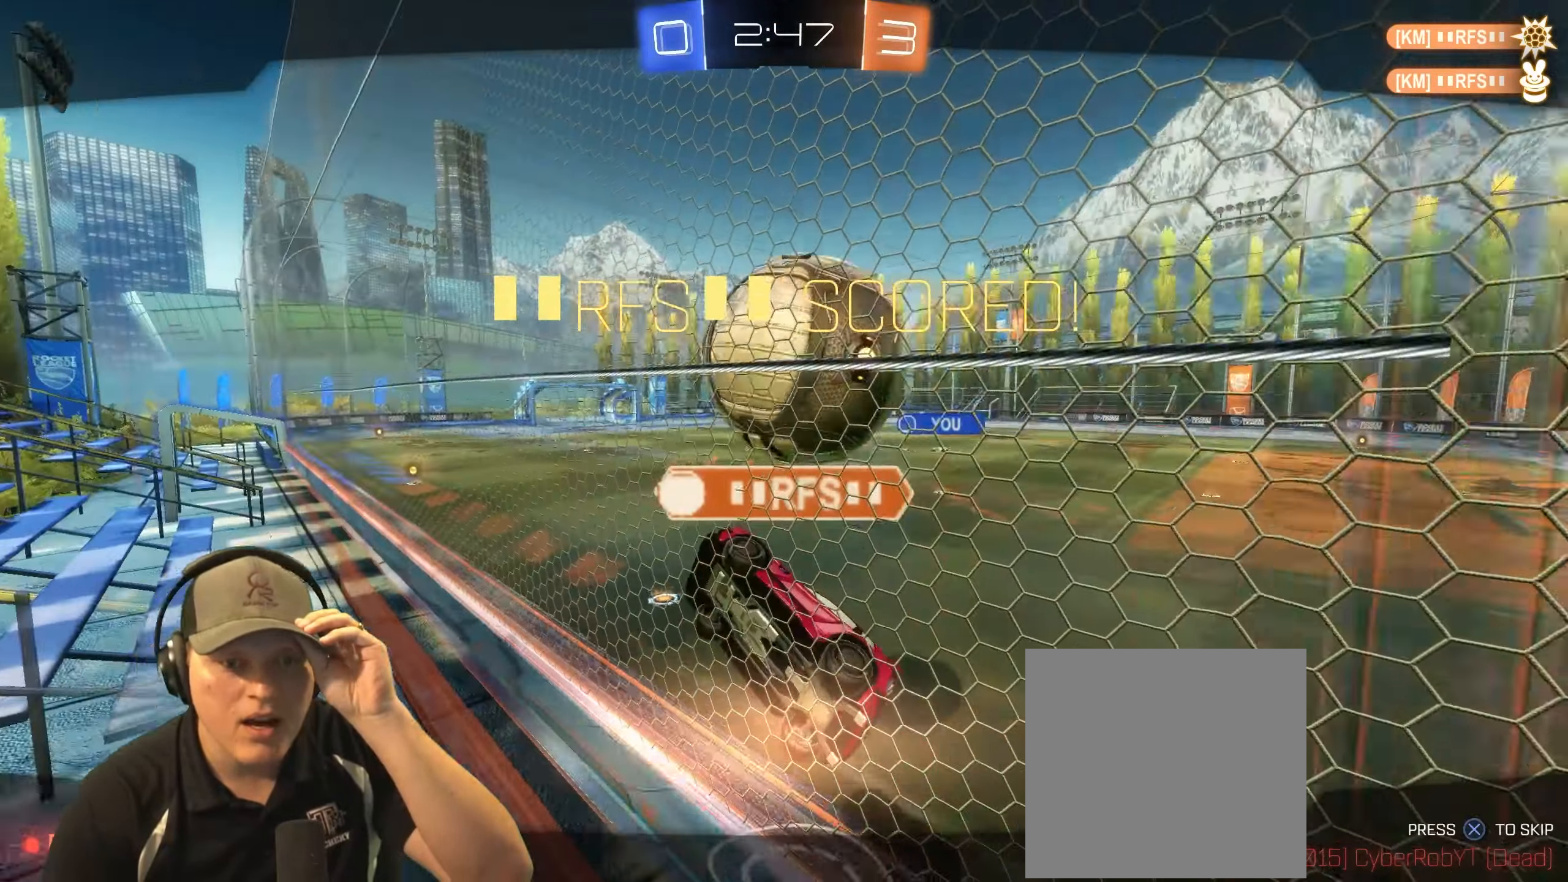
{"buttons": [], "left_stick": "center", "right_stick": "center", "events": []}
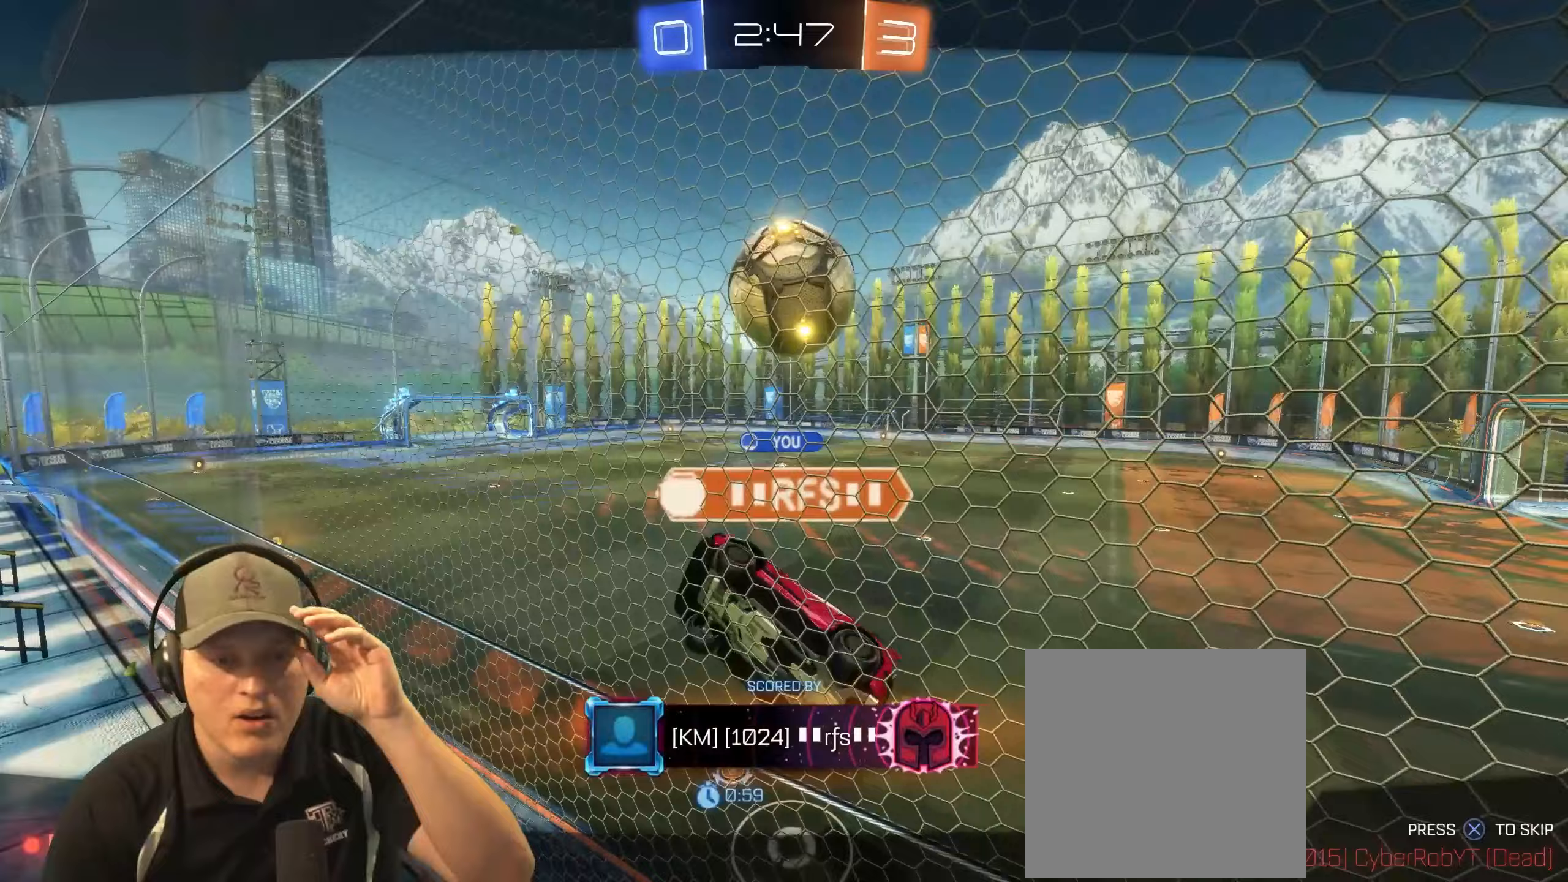
{"buttons": [], "left_stick": "center", "right_stick": "center", "events": [[17, "CROSS", "down"], [150, "CROSS", "up"]]}
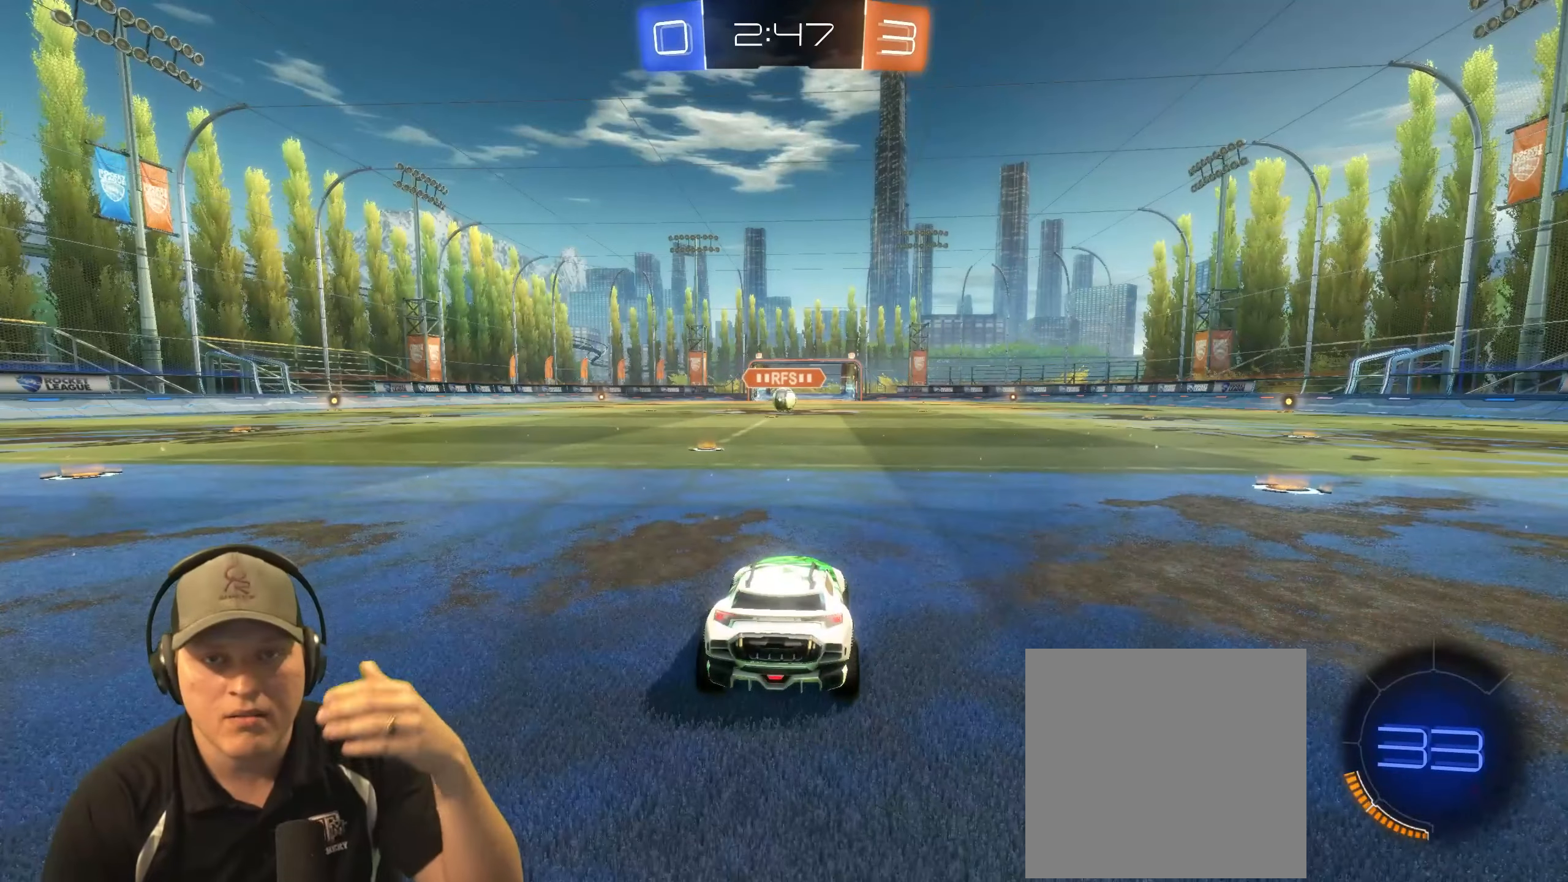
{"buttons": [], "left_stick": "center", "right_stick": "center", "events": []}
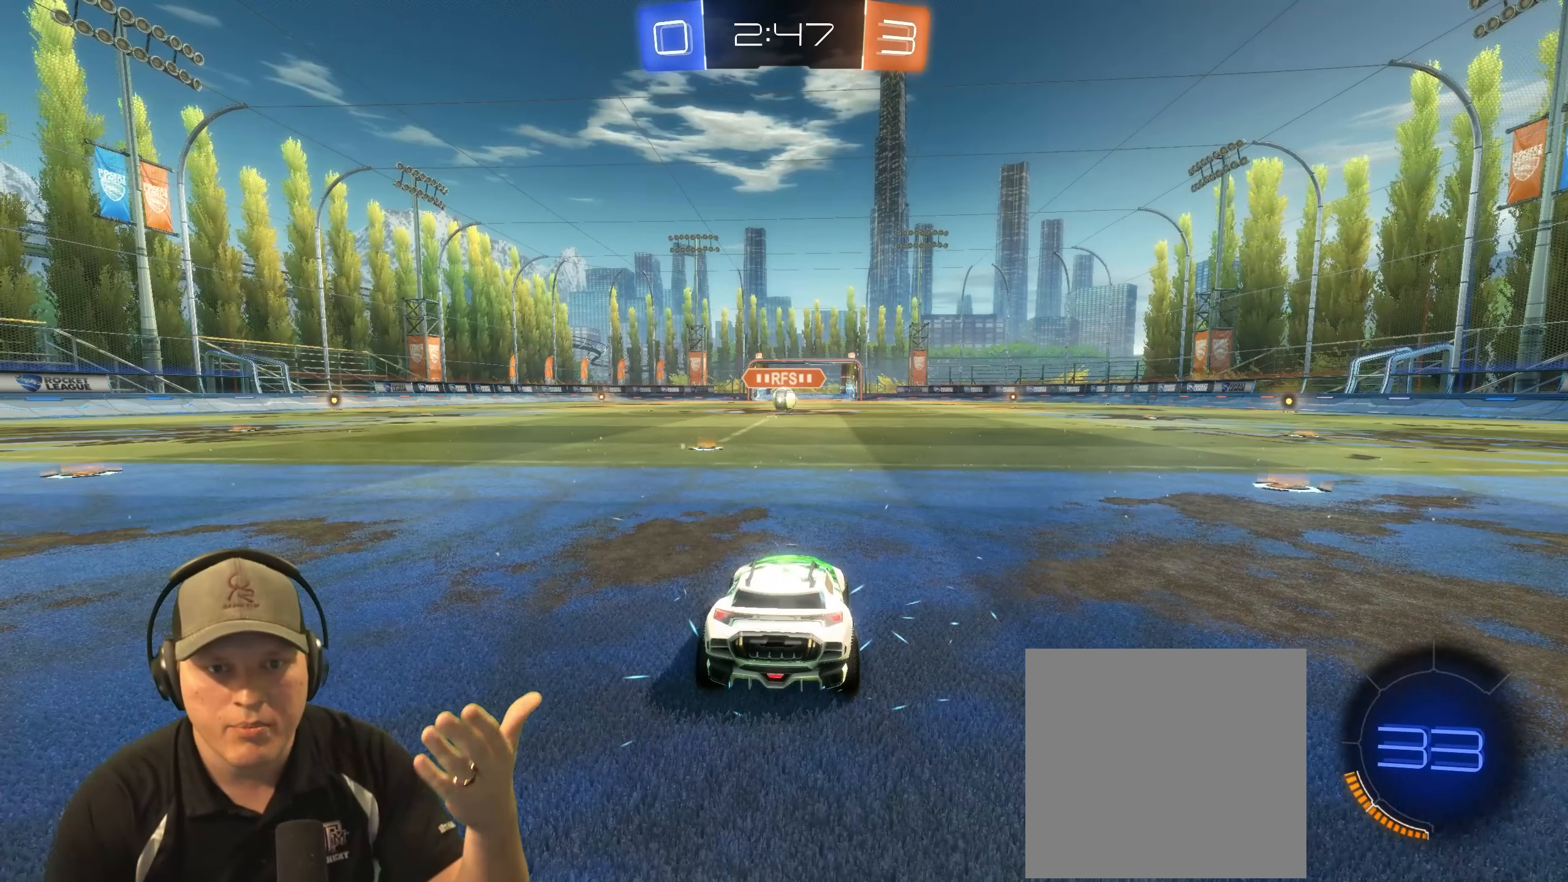
{"buttons": [], "left_stick": "center", "right_stick": "center", "events": []}
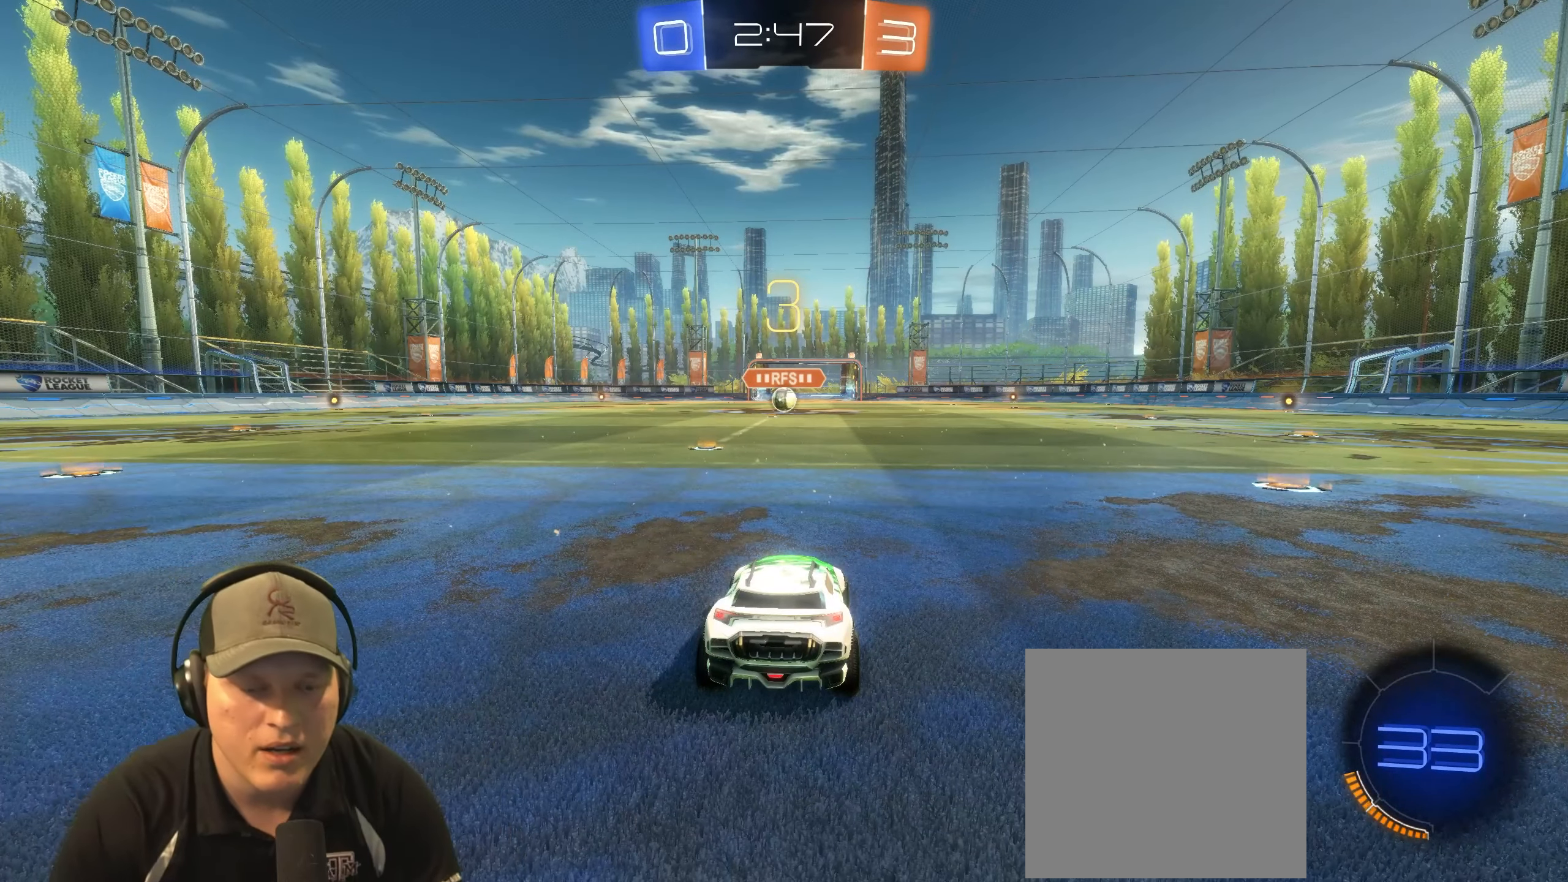
{"buttons": [], "left_stick": "center", "right_stick": "center", "events": []}
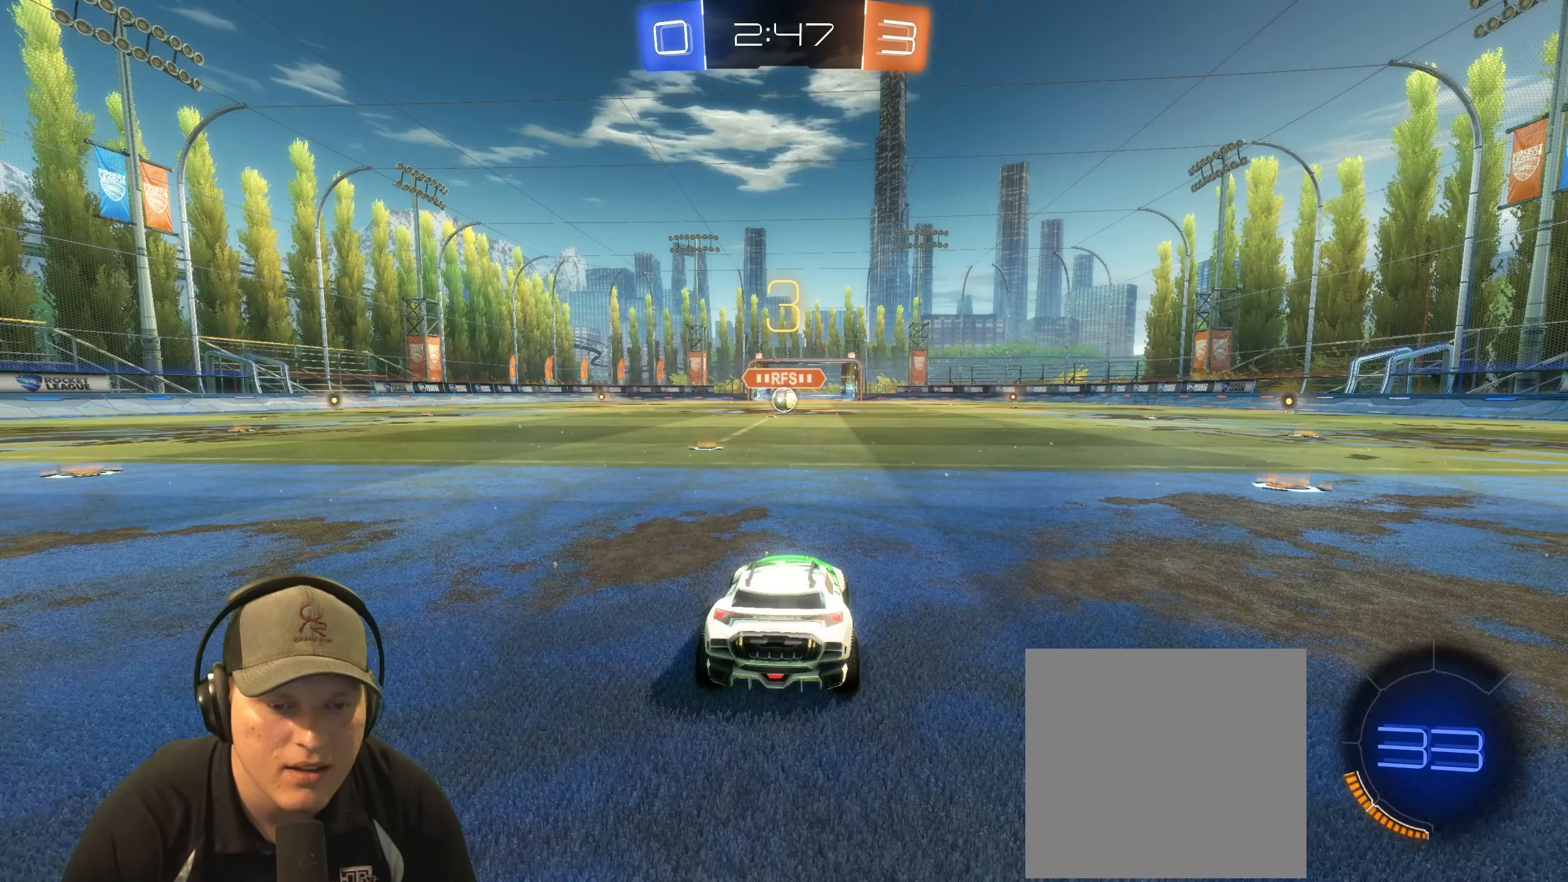
{"buttons": [], "left_stick": "center", "right_stick": "center", "events": []}
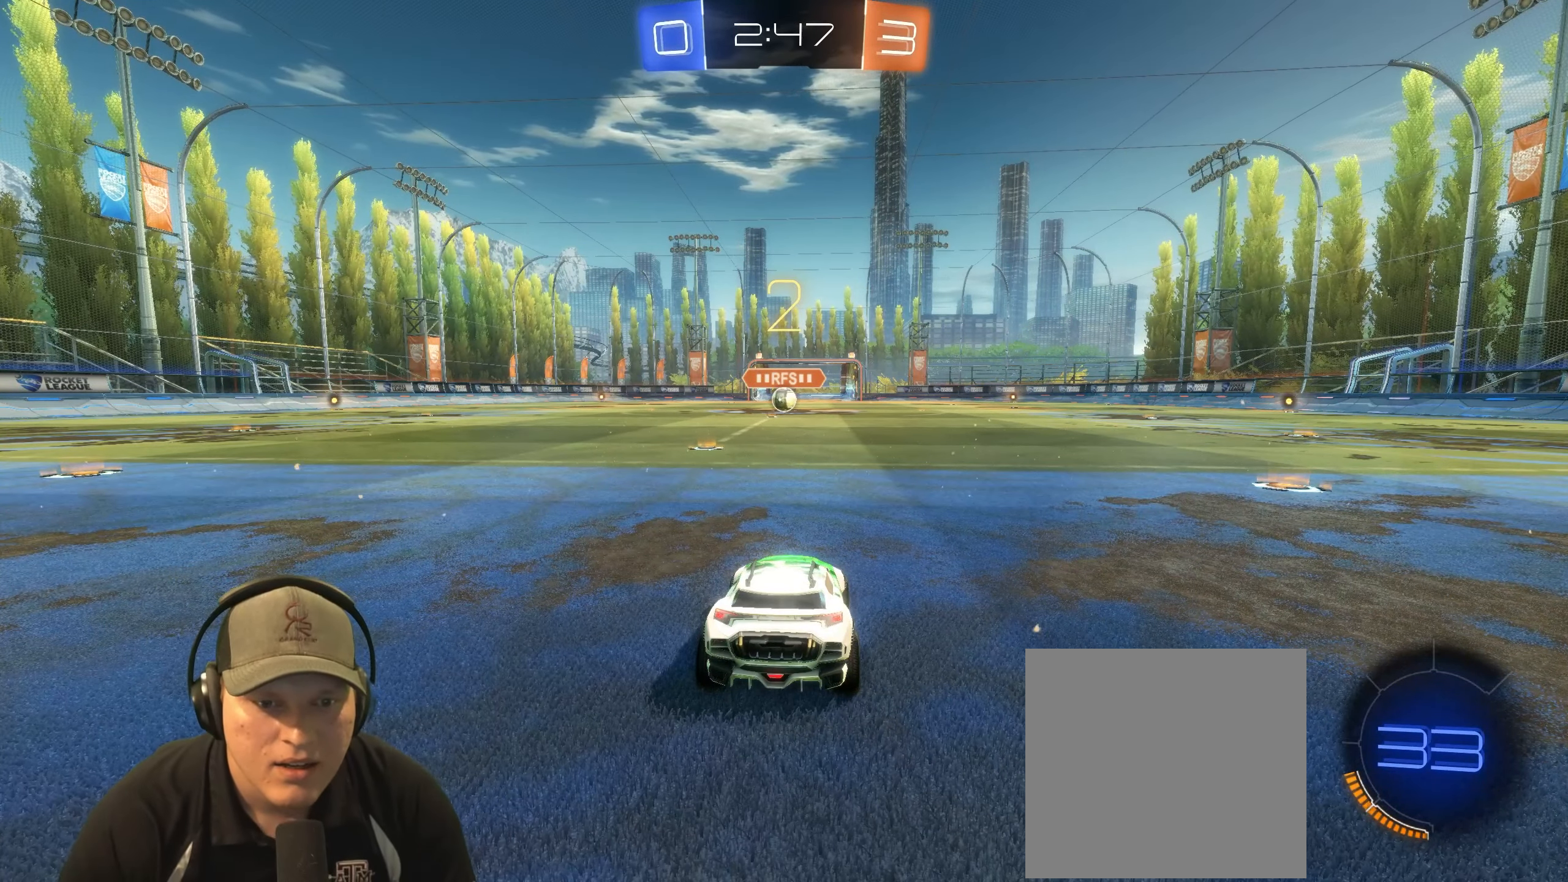
{"buttons": ["R1", "R2"], "left_stick": "center", "right_stick": "center", "events": [[150, "R2", "down"], [217, "R1", "down"]]}
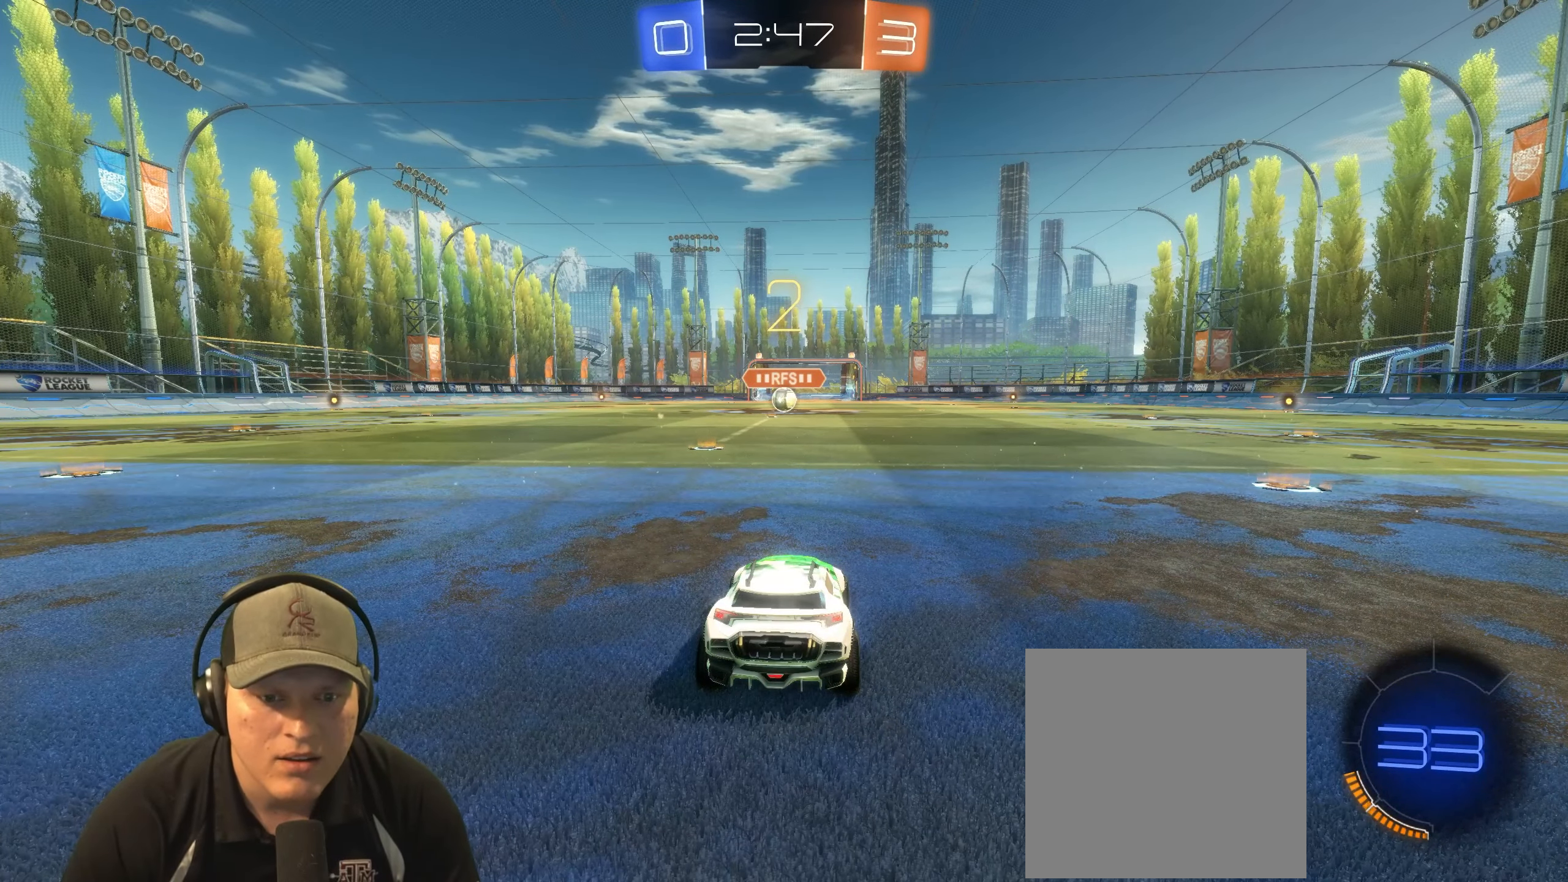
{"buttons": ["R1", "R2"], "left_stick": "center", "right_stick": "center", "events": [[283, "left_stick", "left"], [450, "left_stick", "center"]]}
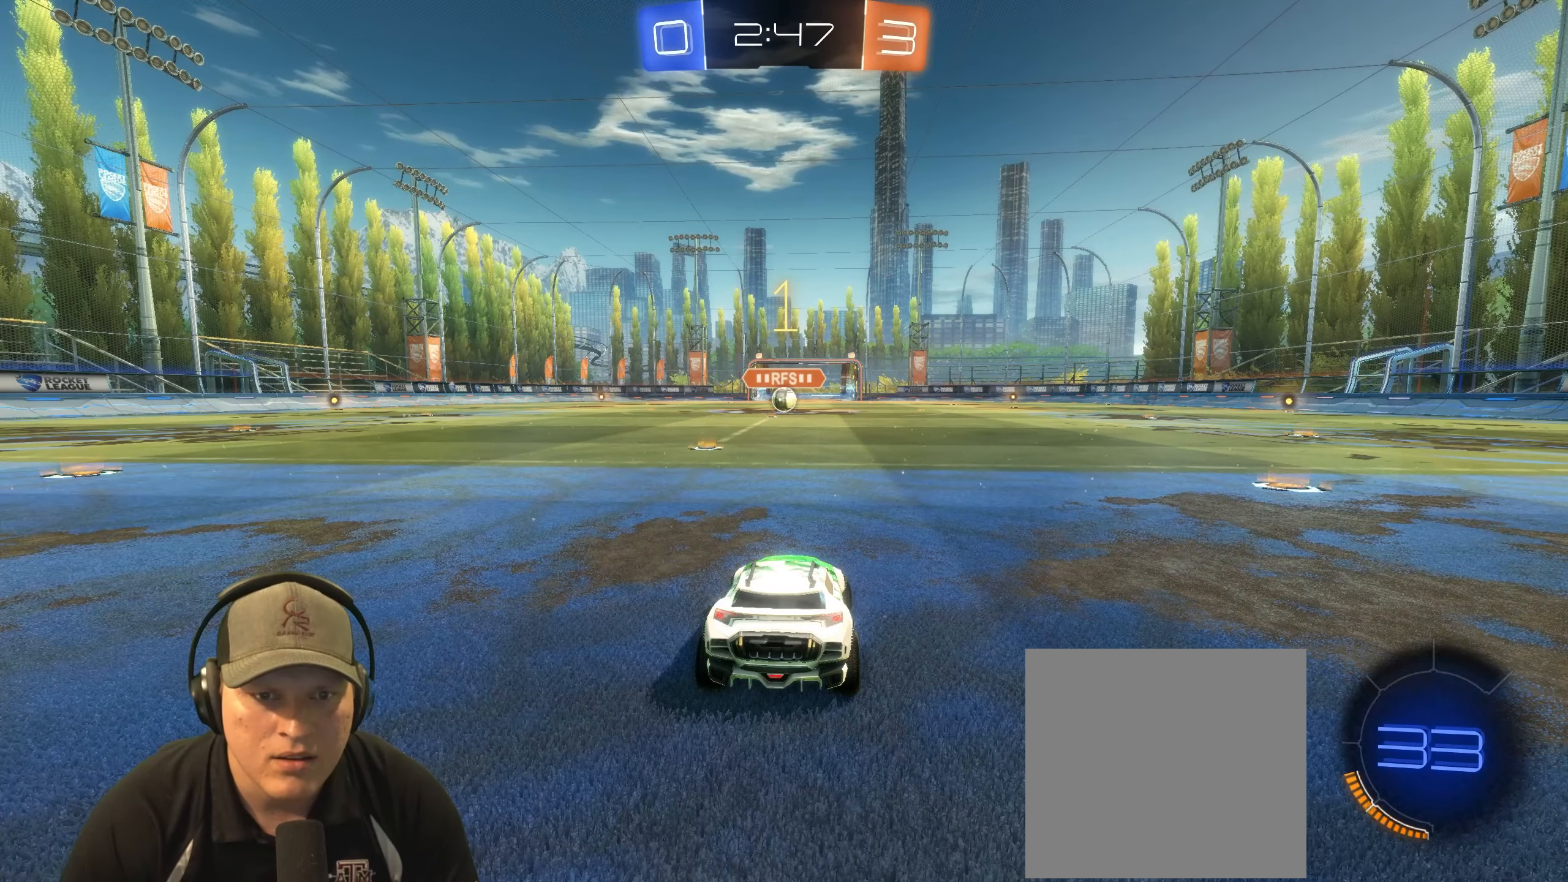
{"buttons": ["R1", "R2"], "left_stick": "center", "right_stick": "center", "events": [[283, "left_stick", "left"], [417, "left_stick", "center"]]}
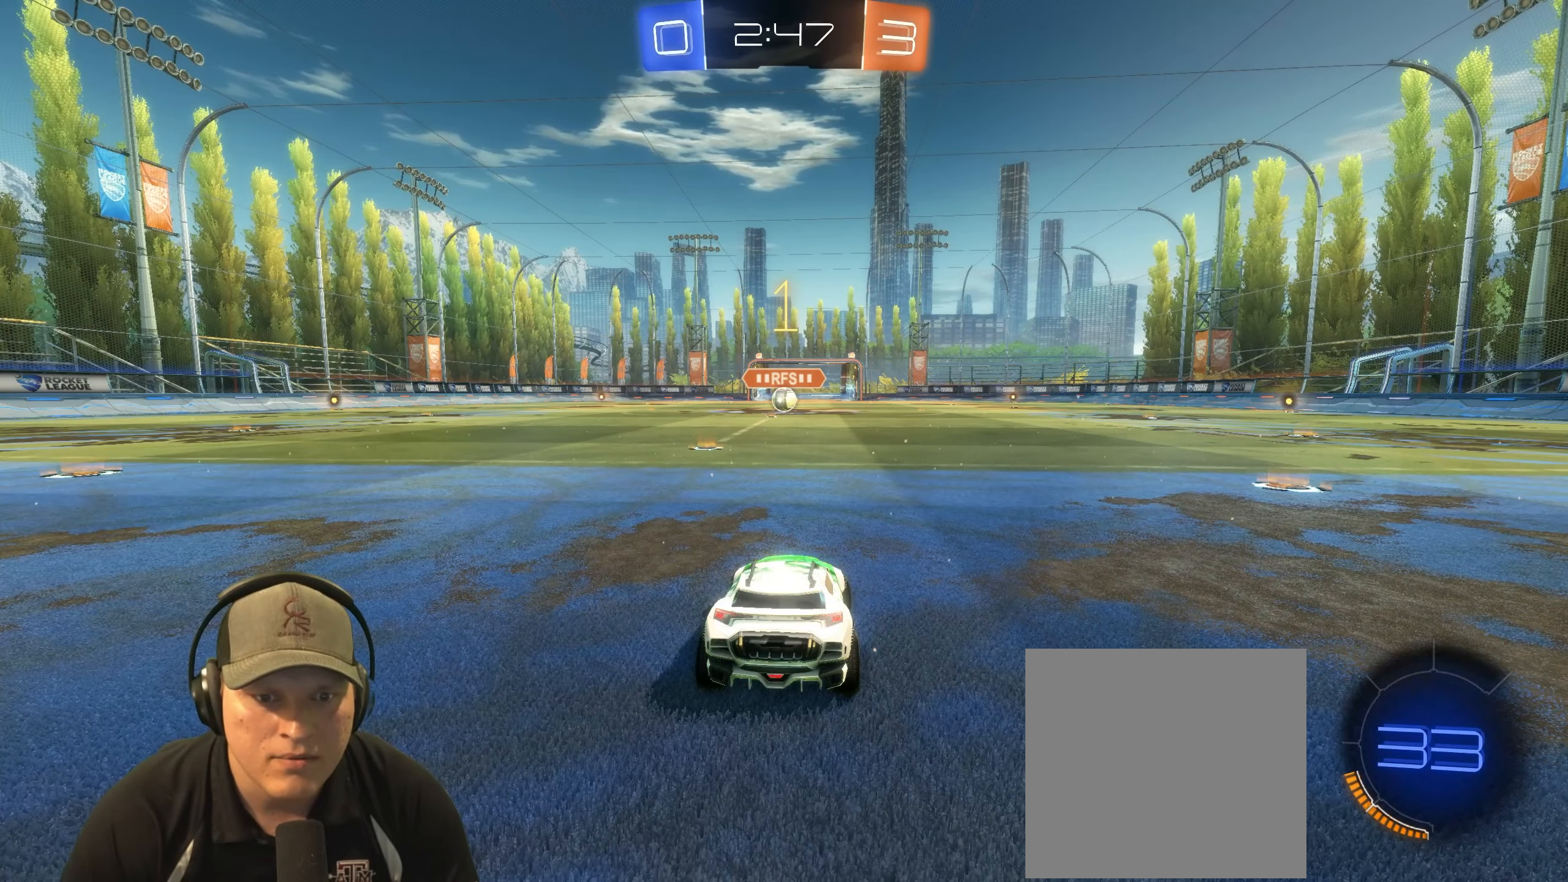
{"buttons": ["R1", "R2"], "left_stick": "center", "right_stick": "center", "events": [[100, "left_stick", "left"], [250, "left_stick", "center"]]}
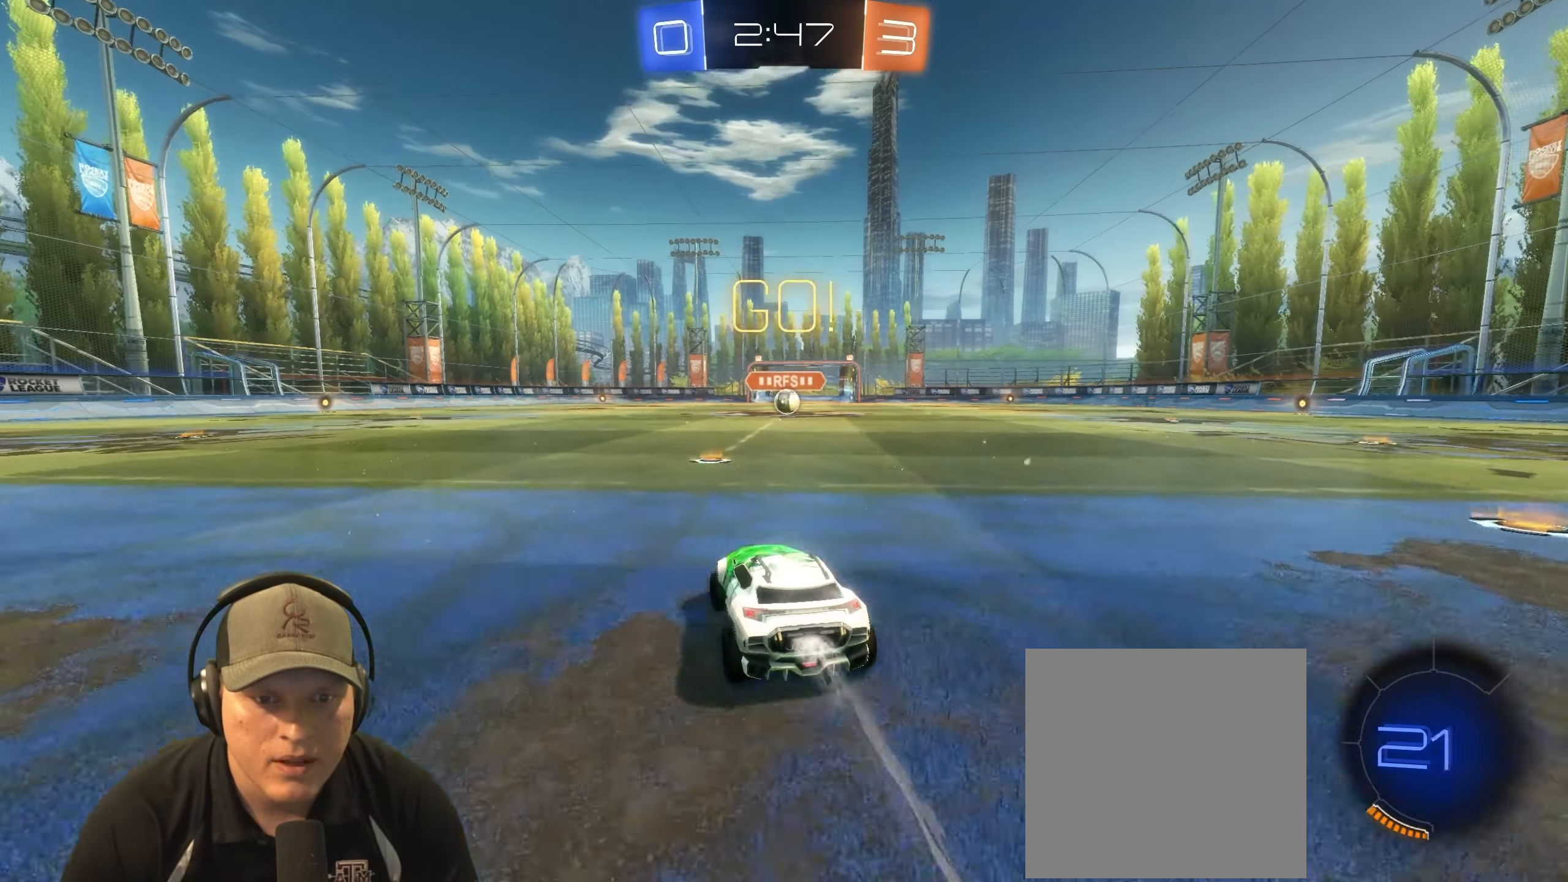
{"buttons": ["L1", "R1", "R2"], "left_stick": "down-right", "right_stick": "center", "events": [[67, "L1", "down"], [67, "left_stick", "up"], [83, "CROSS", "down"], [167, "CROSS", "up"], [217, "CROSS", "down"], [283, "left_stick", "down-right"], [317, "CROSS", "up"]]}
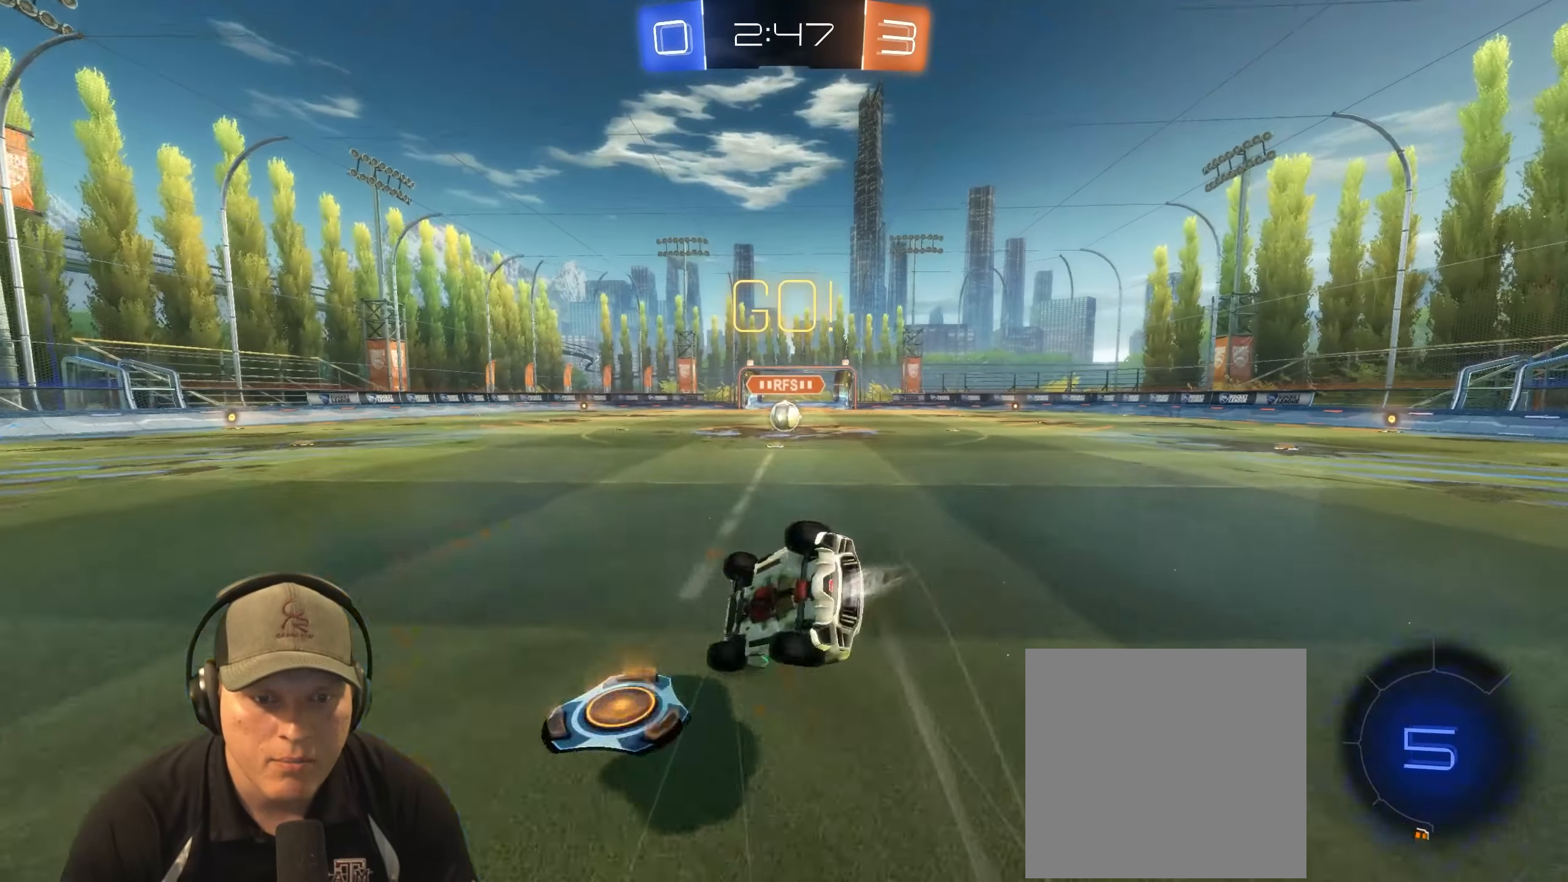
{"buttons": [], "left_stick": "center", "right_stick": "center", "events": [[367, "L1", "up"], [467, "R1", "up"], [500, "R2", "up"], [500, "left_stick", "center"]]}
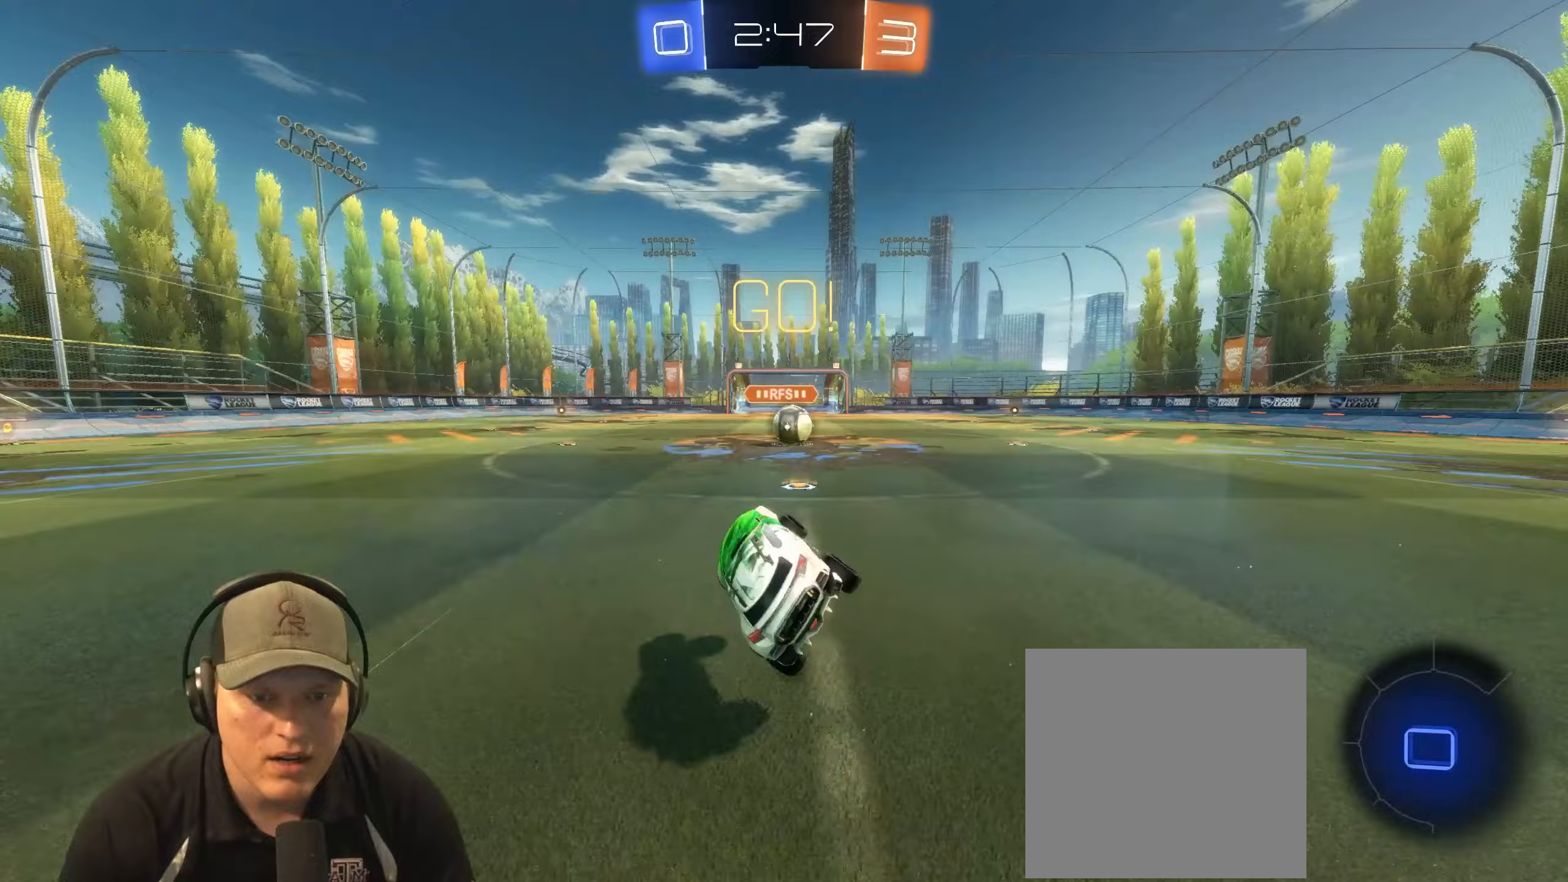
{"buttons": [], "left_stick": "center", "right_stick": "center", "events": [[167, "left_stick", "right"], [417, "left_stick", "center"]]}
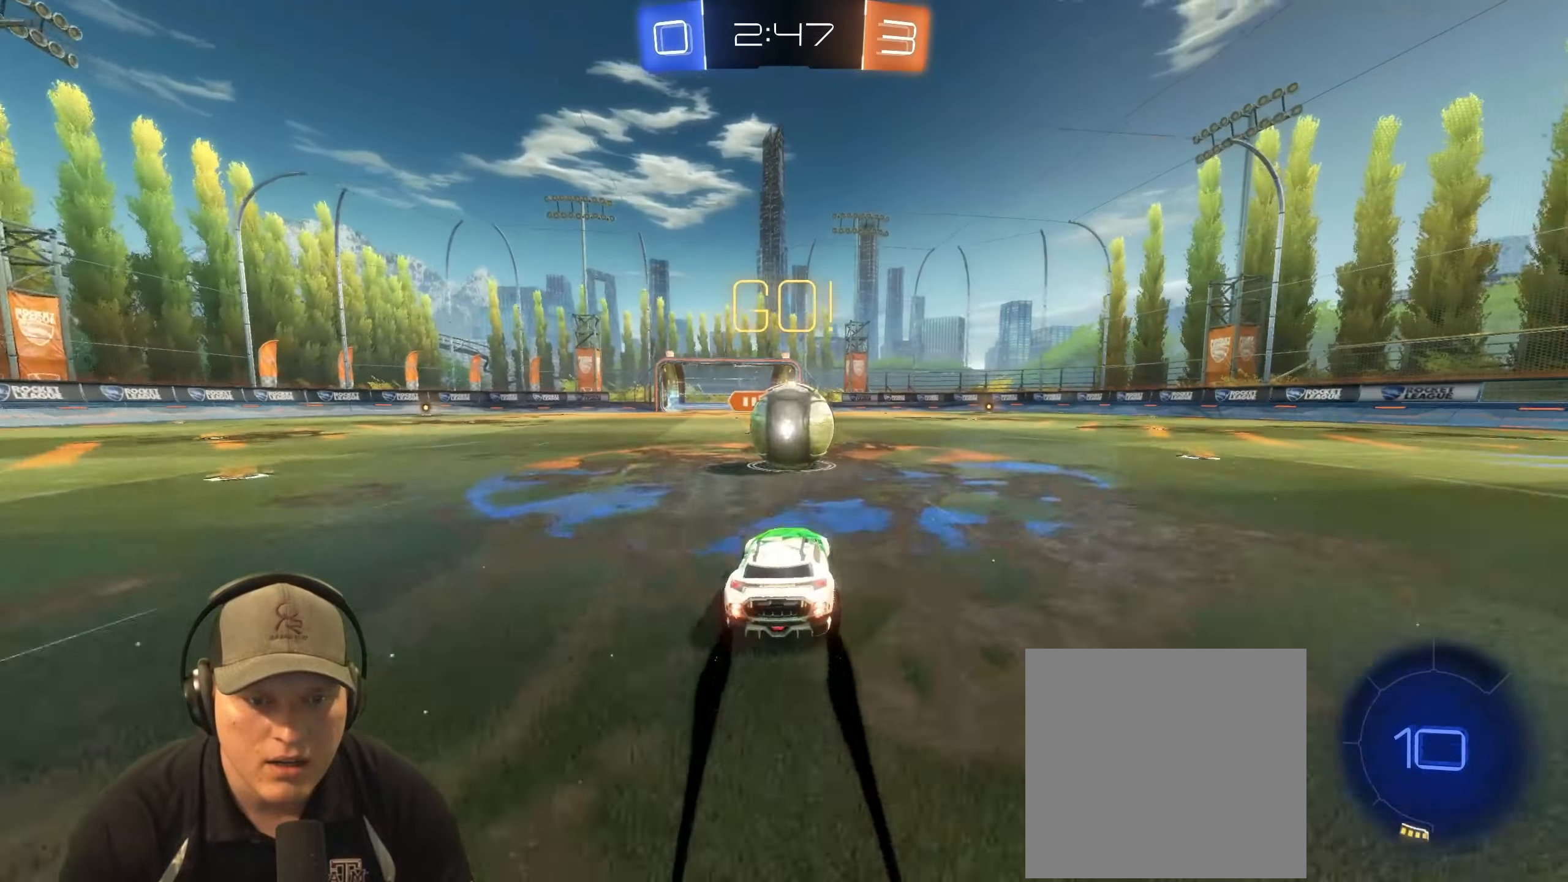
{"buttons": ["L1"], "left_stick": "left", "right_stick": "center", "events": [[67, "CROSS", "down"], [133, "left_stick", "up"], [150, "CROSS", "up"], [150, "L1", "down"], [217, "CROSS", "down"], [333, "left_stick", "left"], [350, "CROSS", "up"]]}
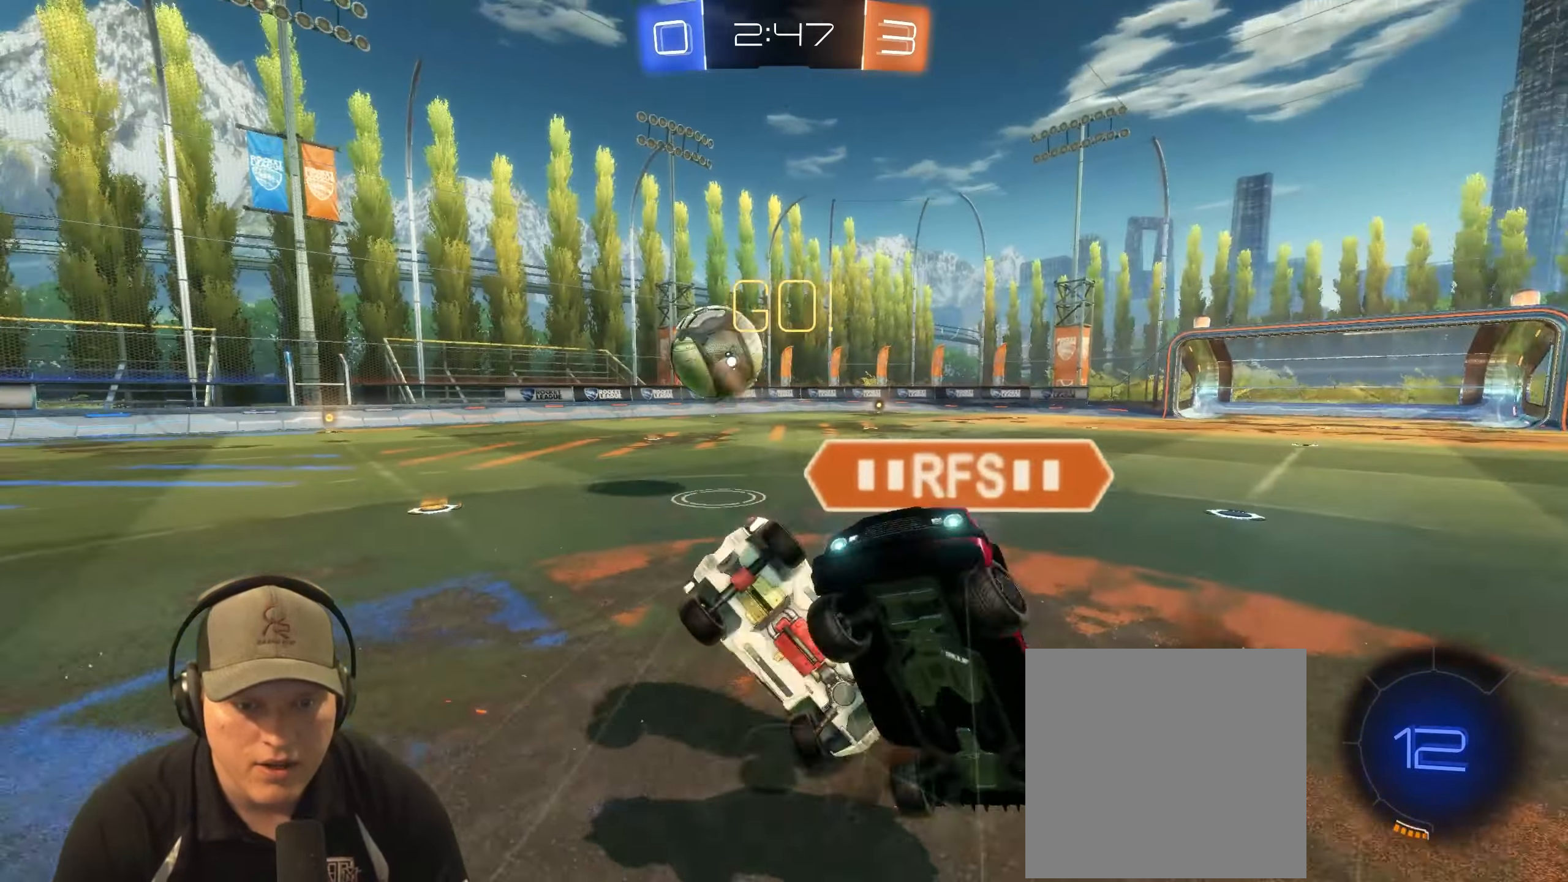
{"buttons": [], "left_stick": "up-left", "right_stick": "center", "events": [[50, "left_stick", "up-left"], [383, "L1", "up"]]}
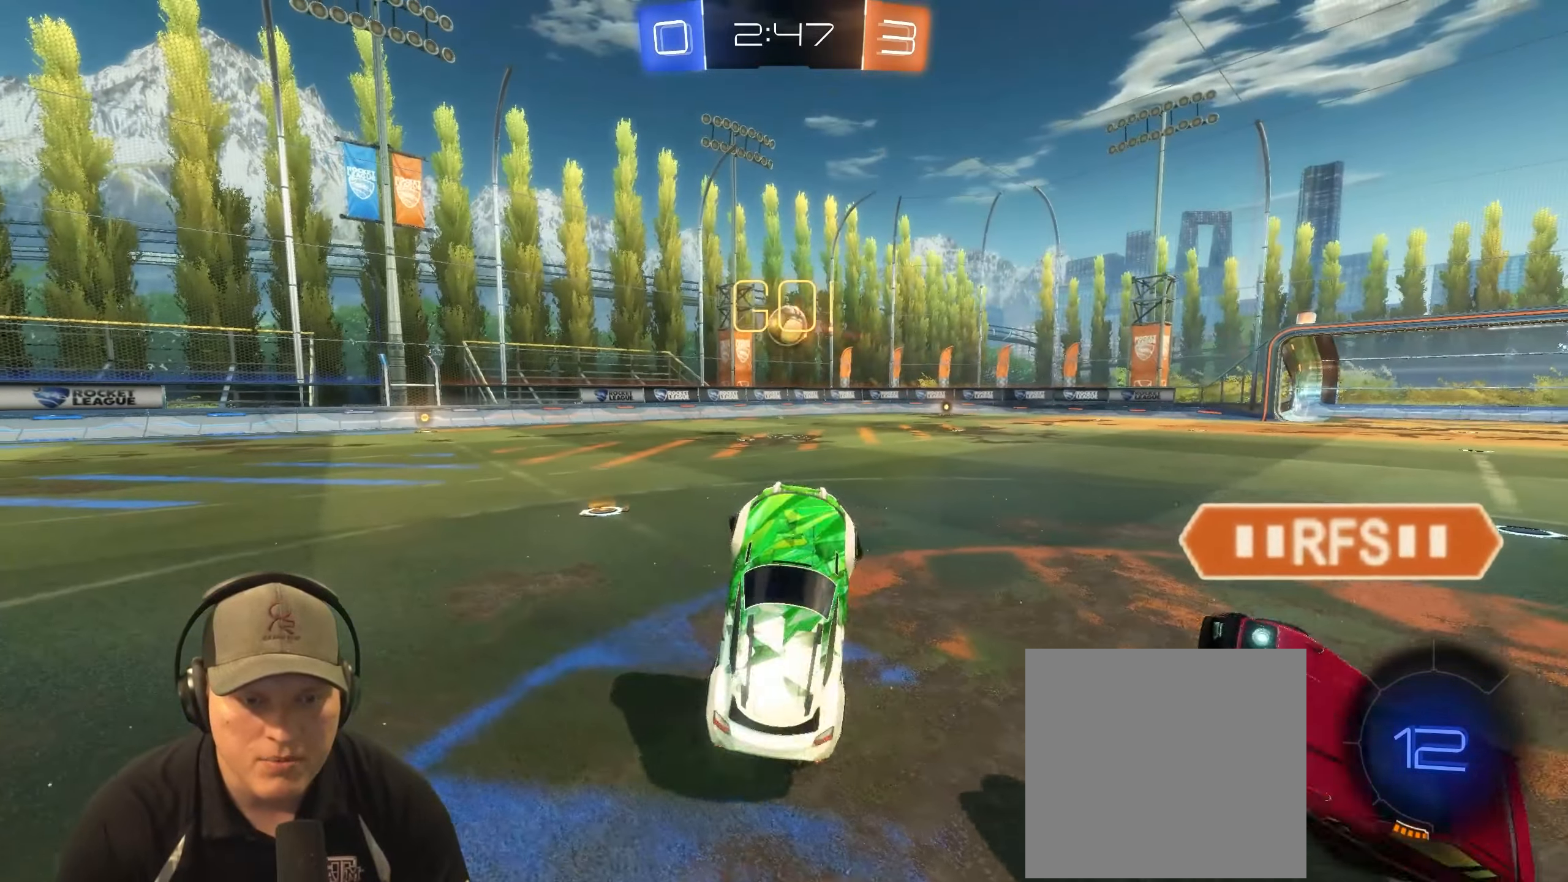
{"buttons": ["R1", "R2"], "left_stick": "right", "right_stick": "center", "events": [[233, "left_stick", "up-right"], [250, "R2", "down"], [283, "R1", "down"], [467, "left_stick", "right"]]}
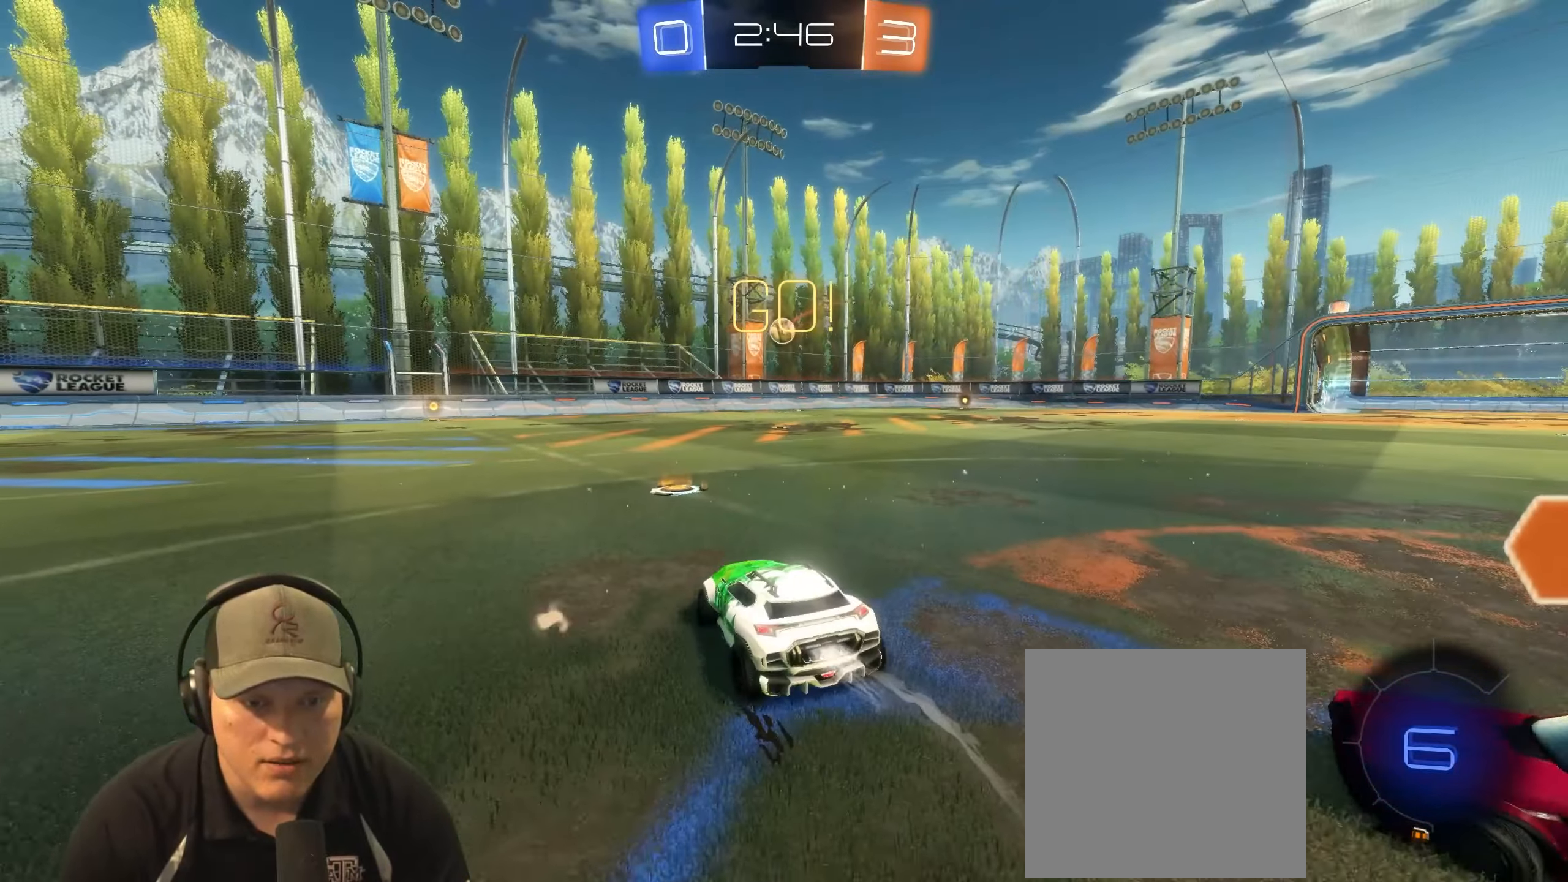
{"buttons": ["CROSS", "L1", "R1", "R2"], "left_stick": "up", "right_stick": "center", "events": [[450, "L1", "down"], [483, "CROSS", "down"], [483, "left_stick", "up"]]}
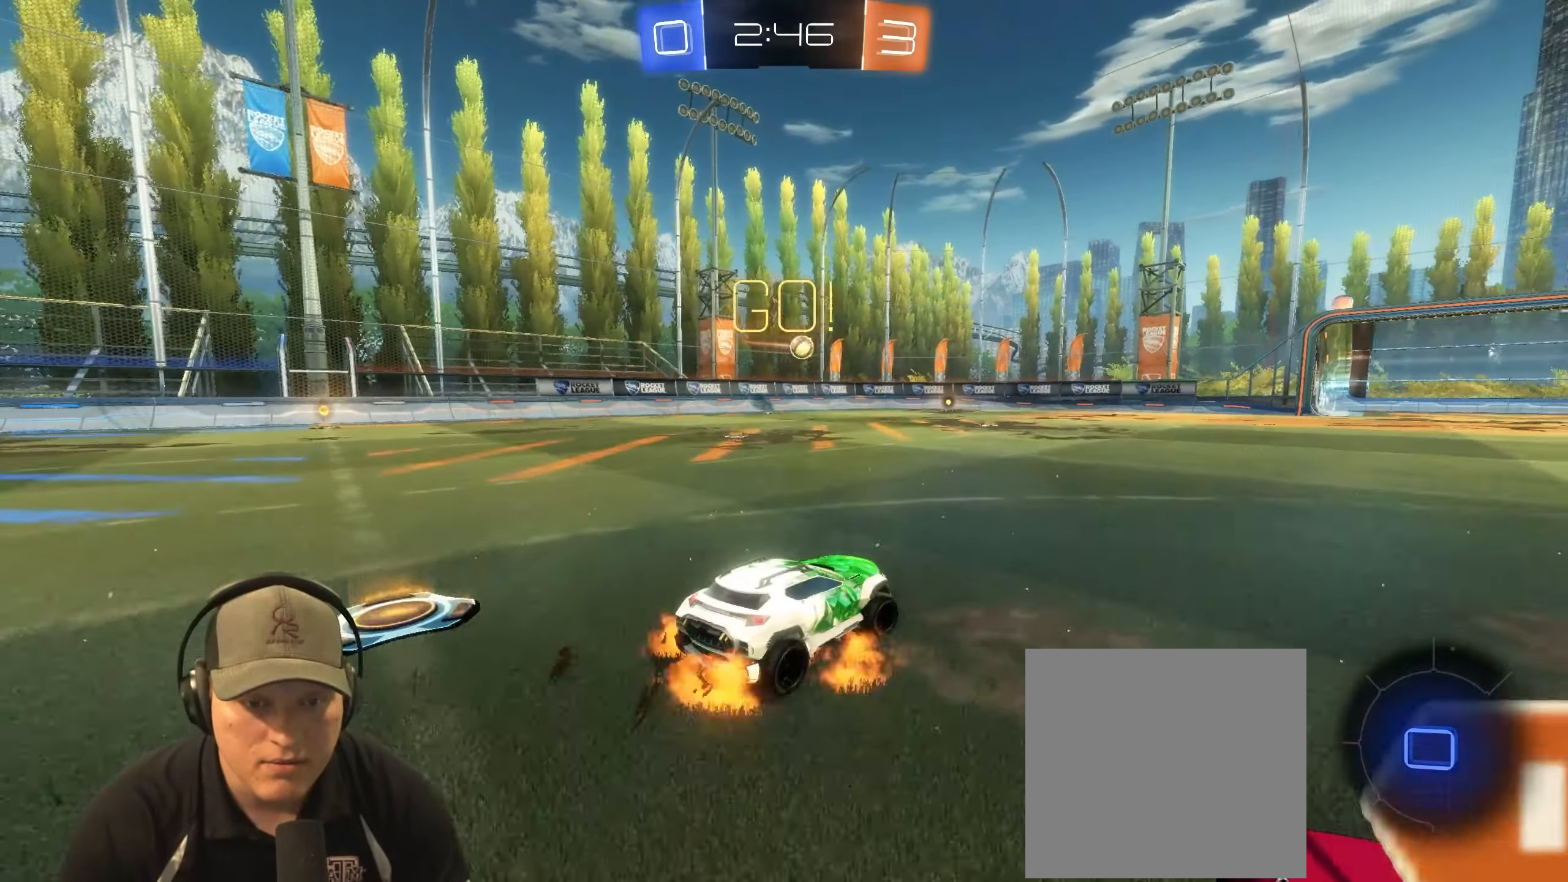
{"buttons": ["L1", "R1", "R2"], "left_stick": "down-right", "right_stick": "center", "events": [[67, "CROSS", "up"], [117, "CROSS", "down"], [183, "left_stick", "down-right"], [233, "CROSS", "up"]]}
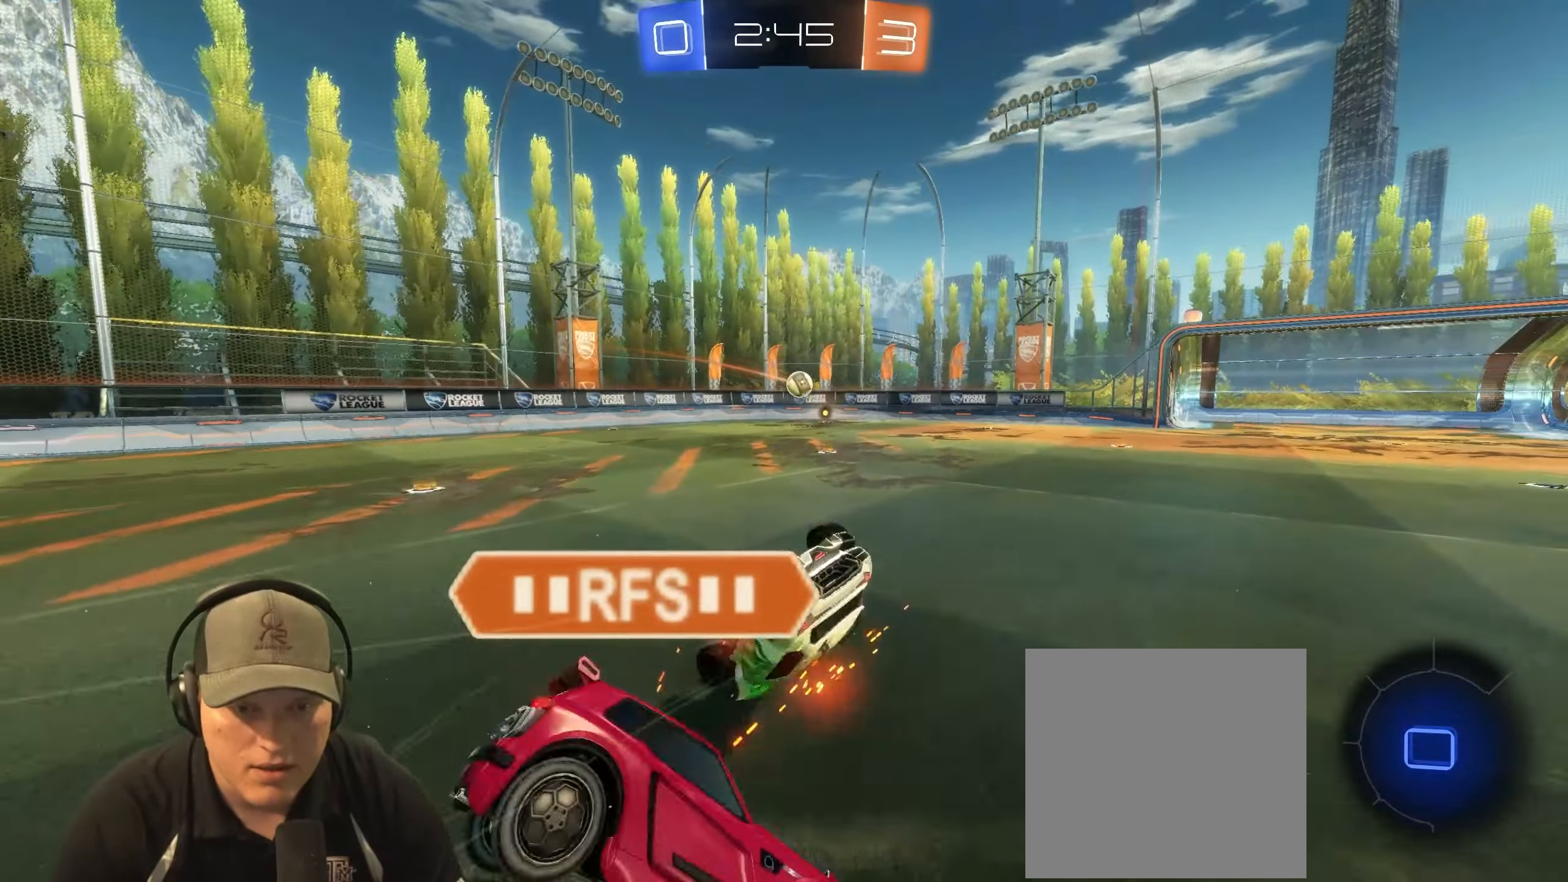
{"buttons": [], "left_stick": "center", "right_stick": "center", "events": [[117, "R1", "up"], [150, "R2", "up"], [400, "L1", "up"], [417, "left_stick", "center"]]}
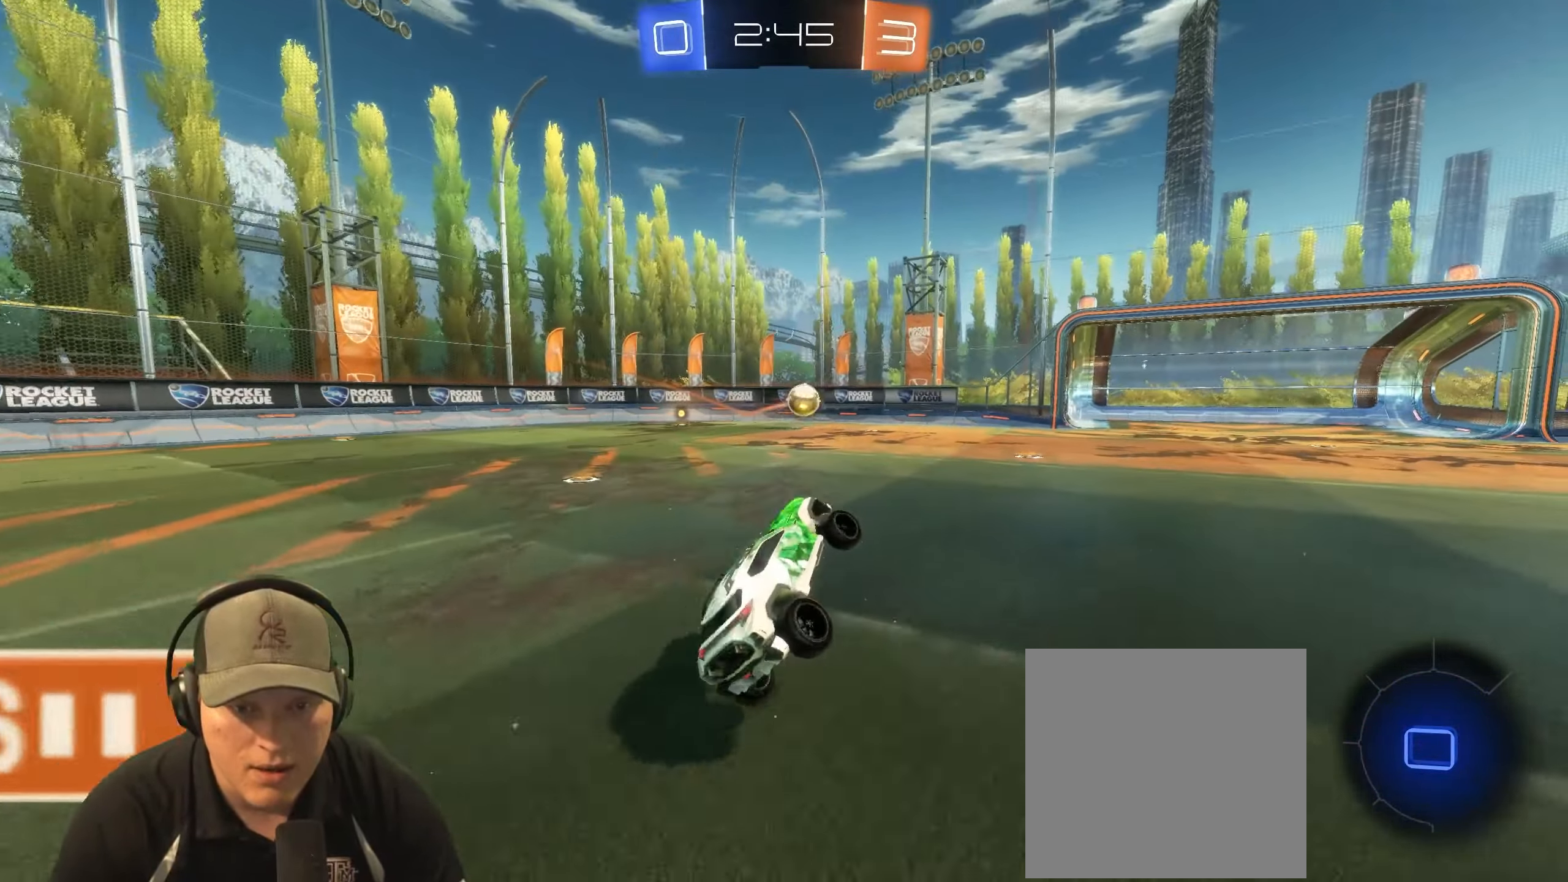
{"buttons": ["R2"], "left_stick": "right", "right_stick": "center", "events": [[183, "R2", "down"], [350, "left_stick", "right"]]}
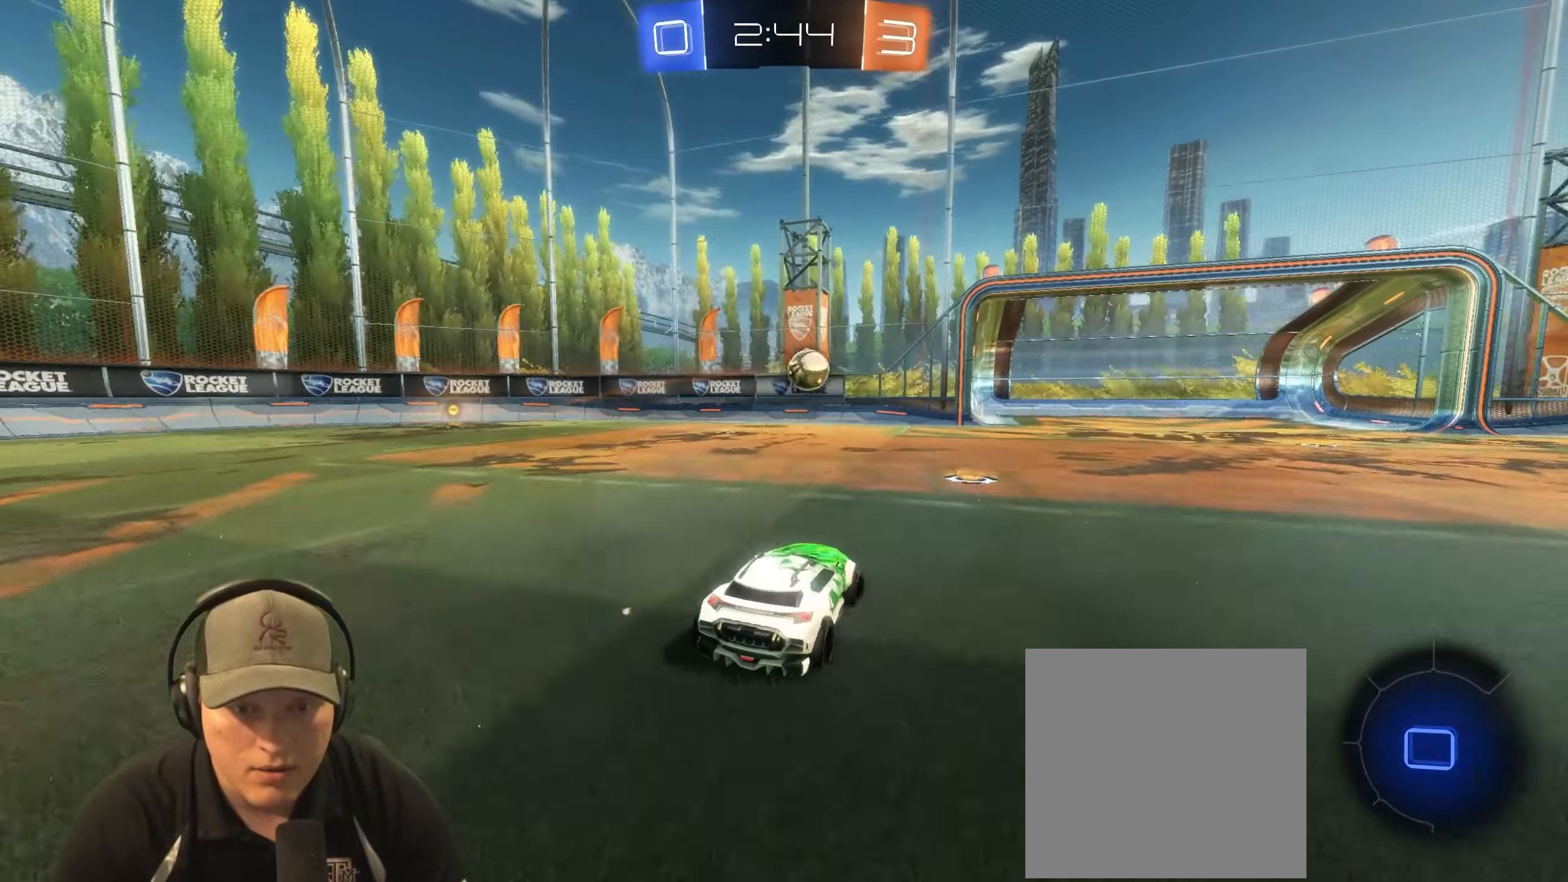
{"buttons": ["R2"], "left_stick": "center", "right_stick": "center", "events": [[50, "left_stick", "center"], [300, "R2", "up"], [433, "R2", "down"]]}
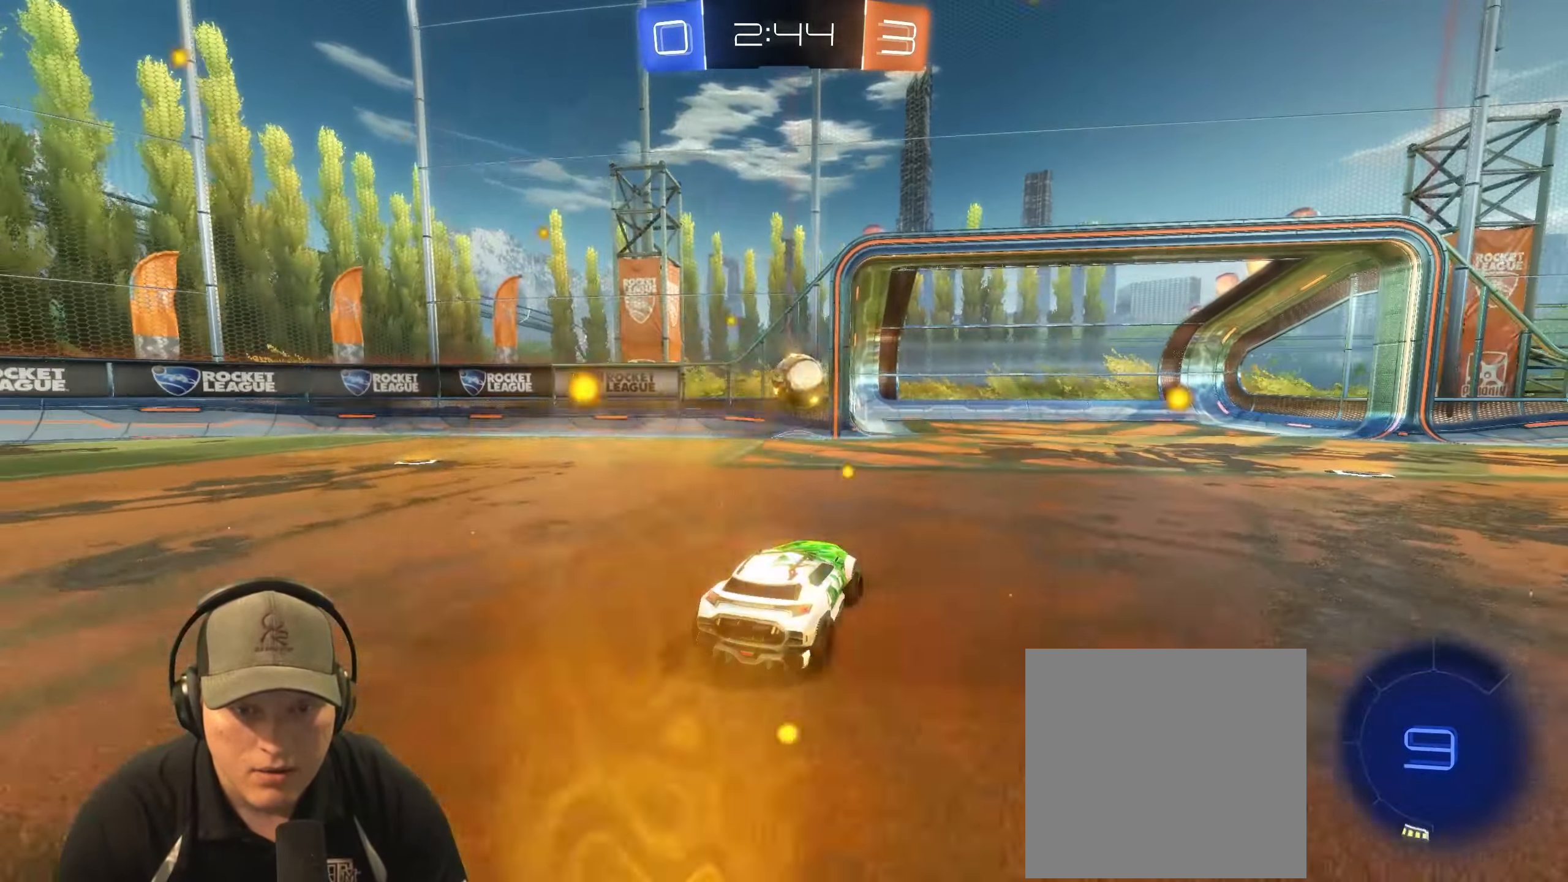
{"buttons": ["CROSS", "R1"], "left_stick": "up-left", "right_stick": "center", "events": [[100, "left_stick", "right"], [183, "left_stick", "center"], [283, "R1", "down"], [283, "left_stick", "down-right"], [300, "CROSS", "down"], [400, "CROSS", "up"], [400, "R2", "up"], [400, "left_stick", "center"], [450, "left_stick", "up-left"], [500, "CROSS", "down"]]}
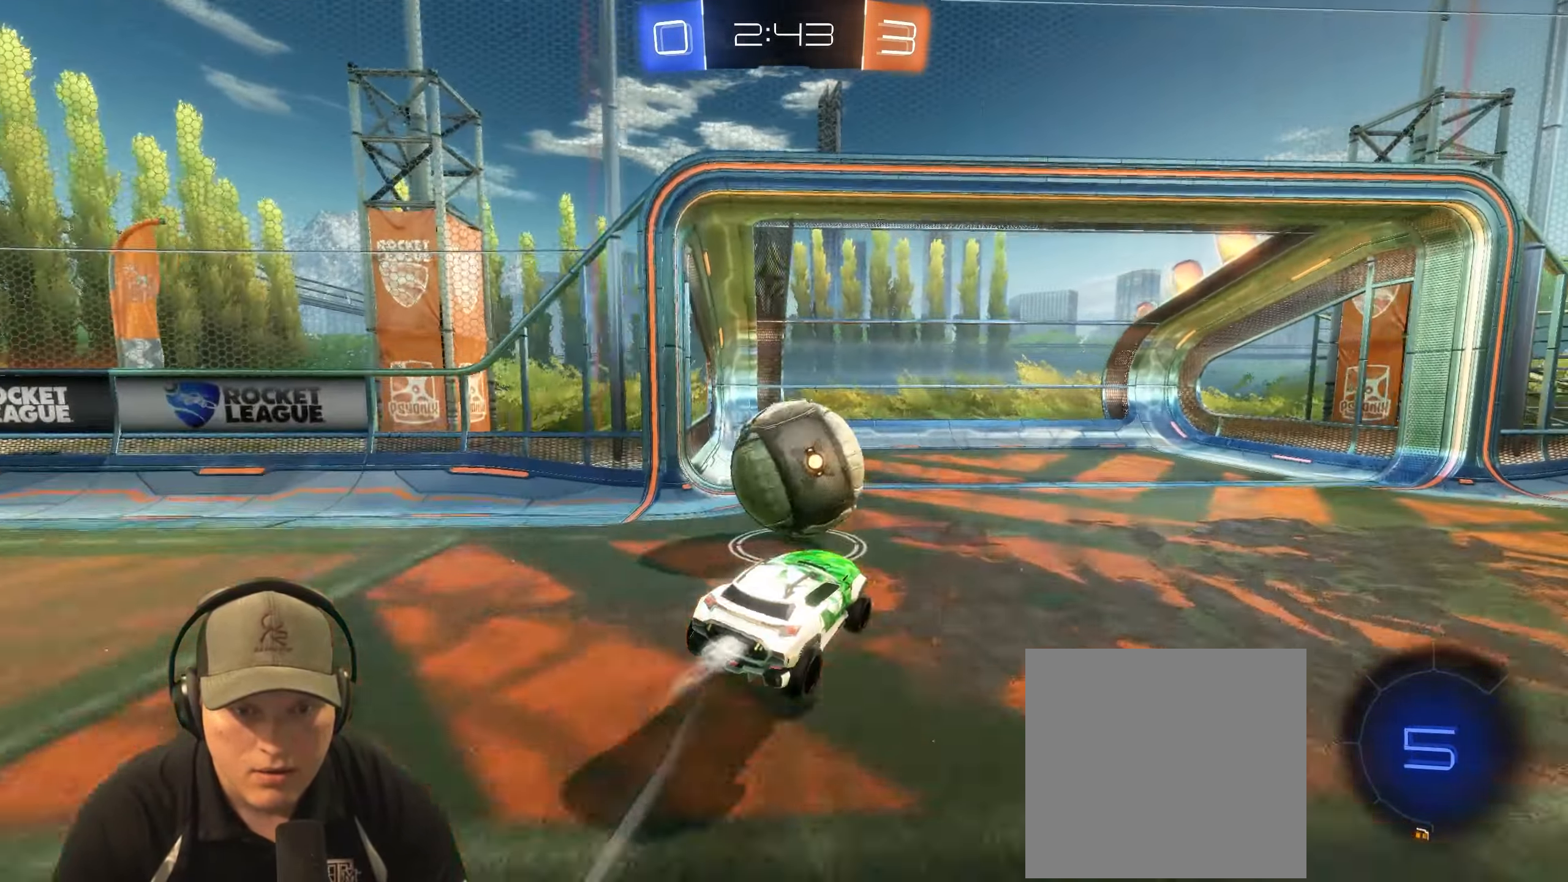
{"buttons": [], "left_stick": "center", "right_stick": "center", "events": [[50, "L1", "down"], [183, "CROSS", "up"], [183, "left_stick", "down-left"], [283, "R1", "up"], [450, "L1", "up"], [450, "left_stick", "center"]]}
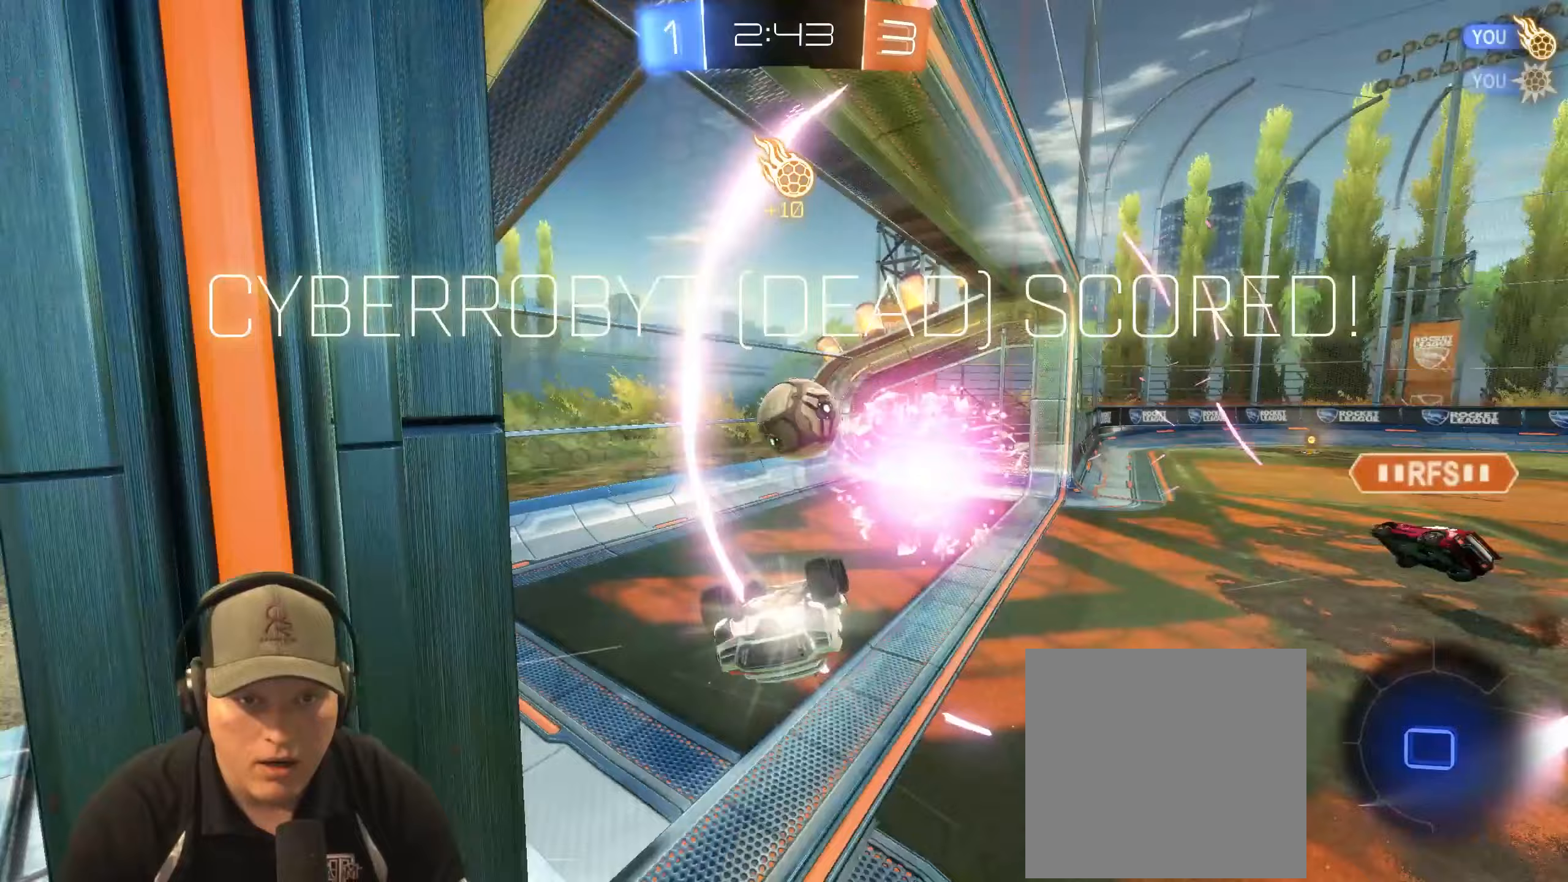
{"buttons": [], "left_stick": "center", "right_stick": "center", "events": []}